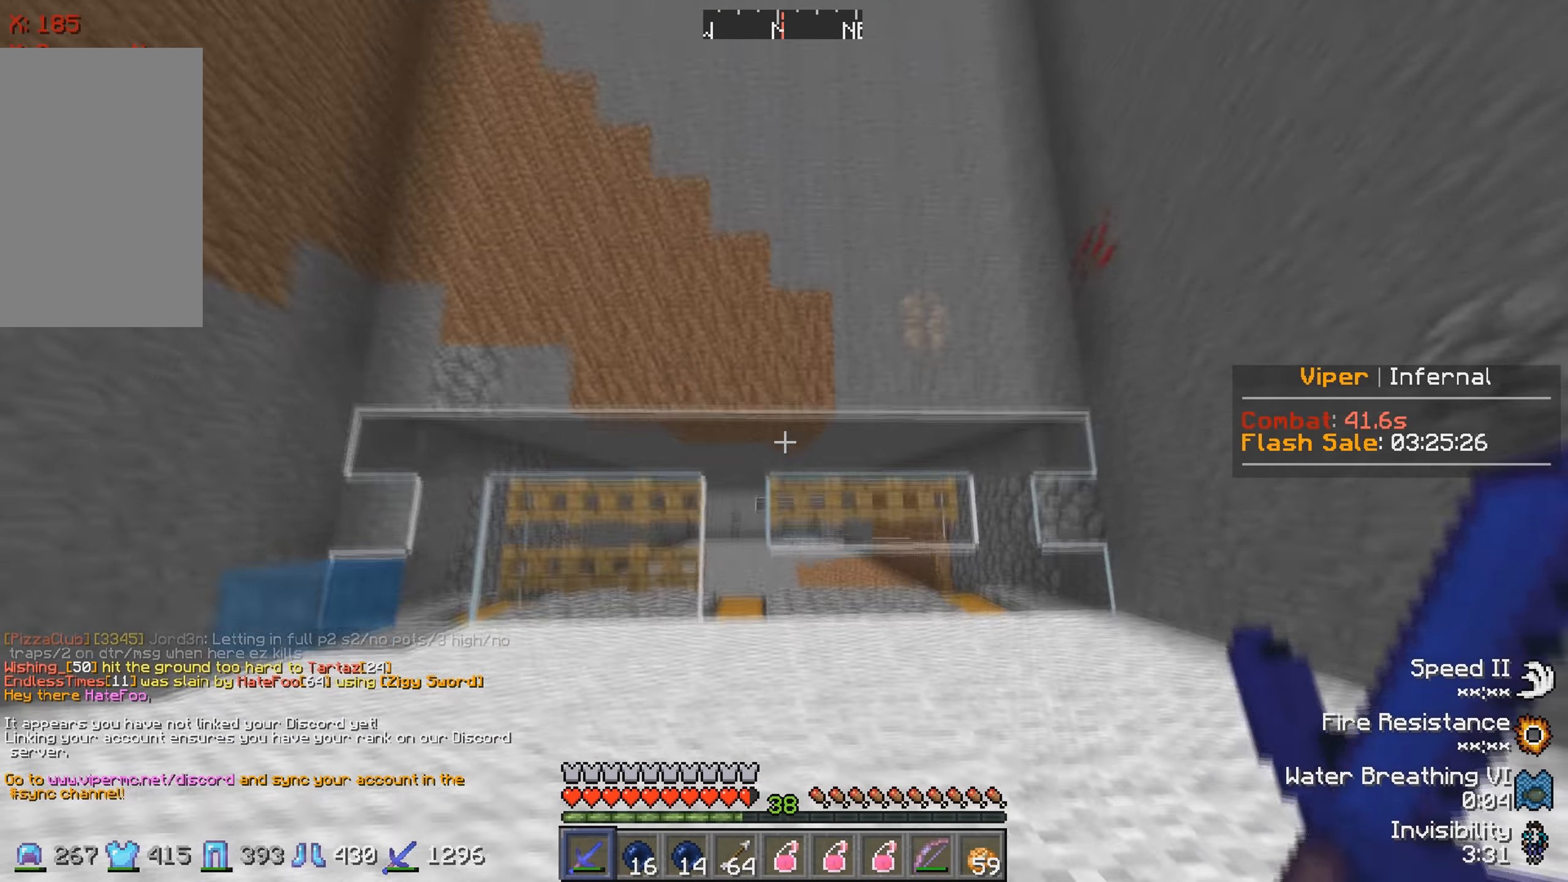
Gameplay with keyboard; each line is a JSON object with the keys held at the frame after it. "events" lists presses ("down") and releases ("up") of "a", "d", "s" and "w" between this image and that frame as [ms after this image, input, new state], when the widget could be followed in between. No other keys are recorded. Mouse input is not recorded.
{"keys": ["w"], "events": [[117, "d", "up"]]}
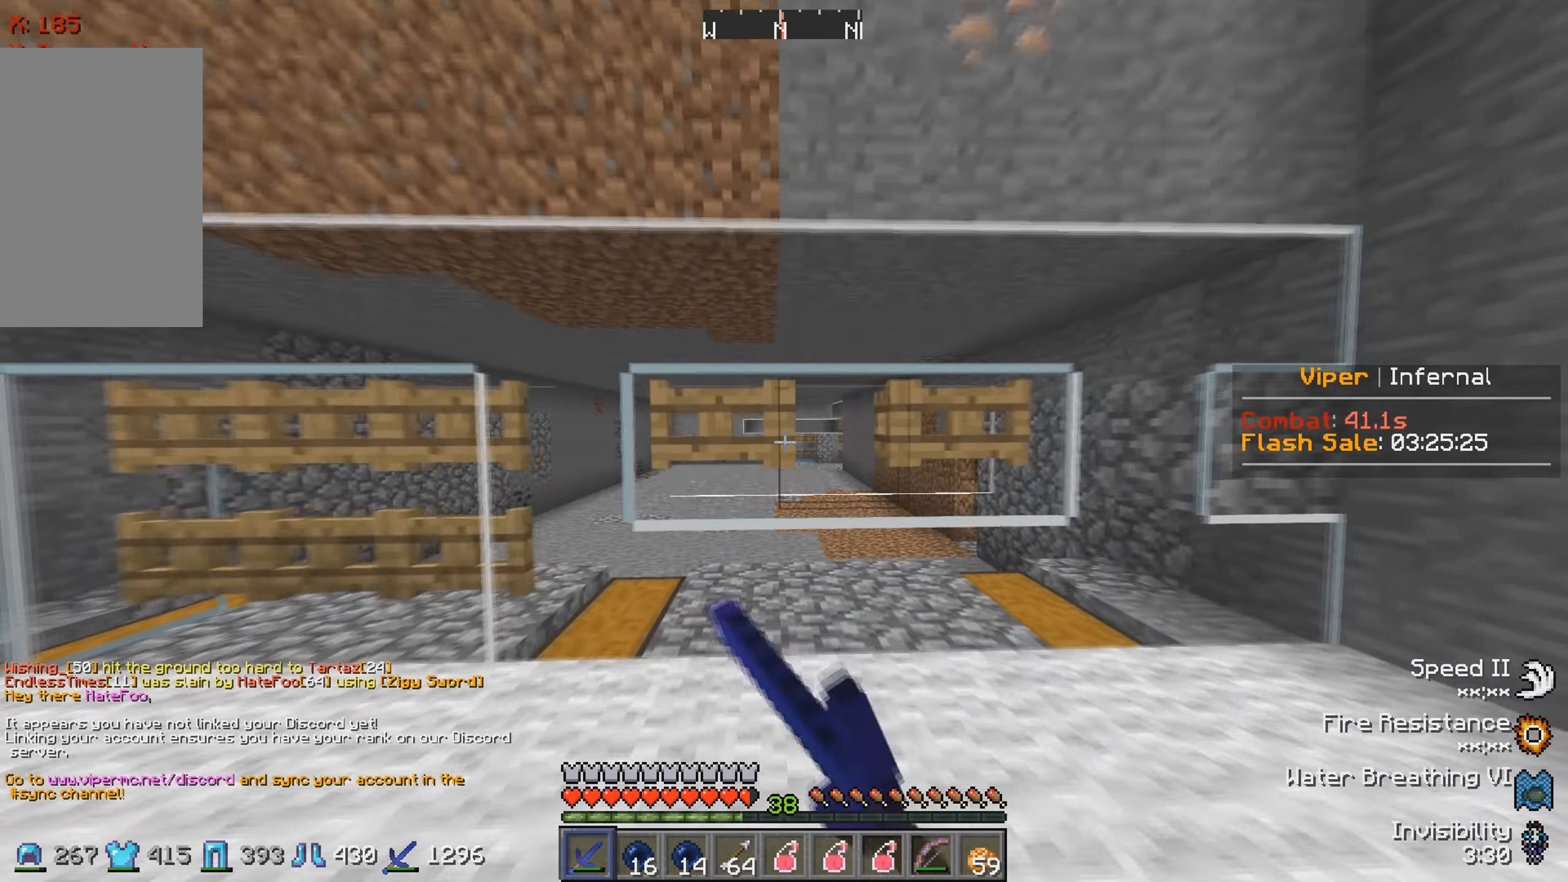
{"keys": [], "events": [[67, "w", "up"], [167, "a", "down"], [467, "a", "up"]]}
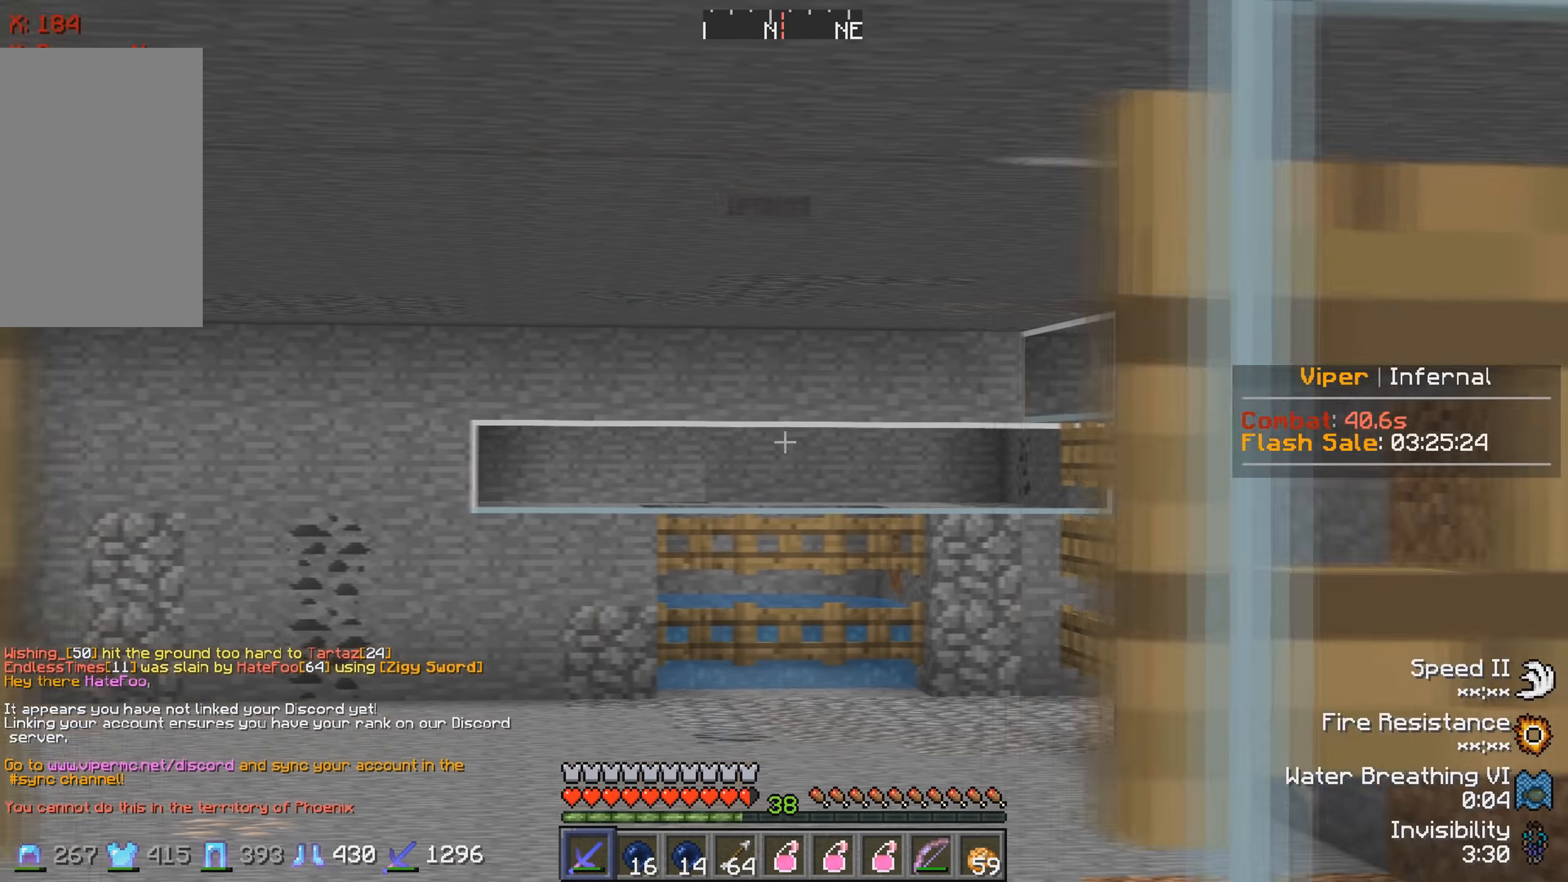
{"keys": [], "events": []}
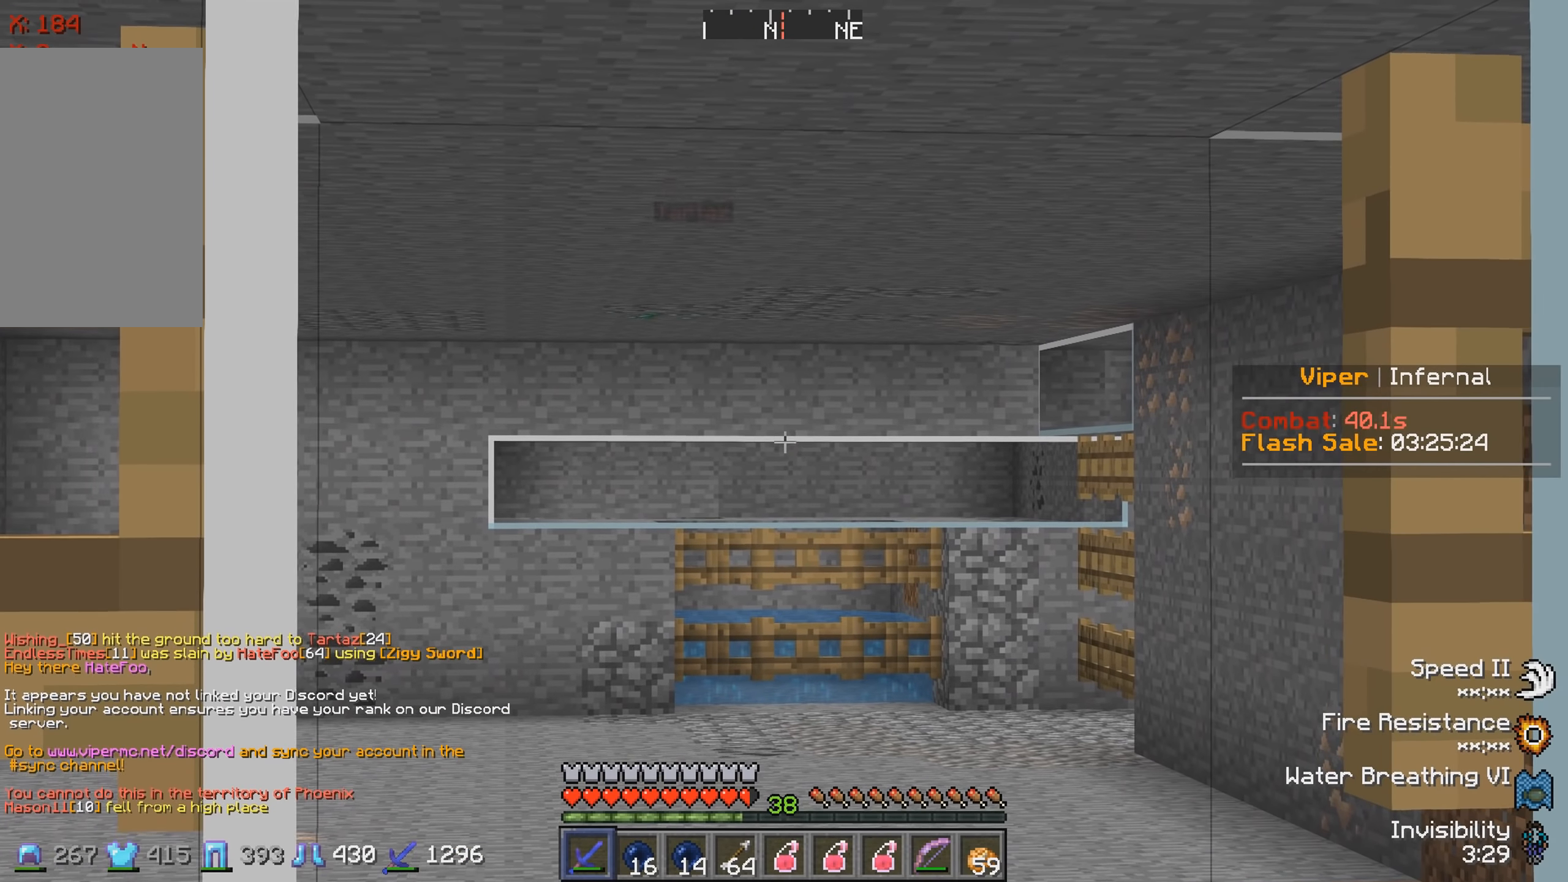
{"keys": [], "events": []}
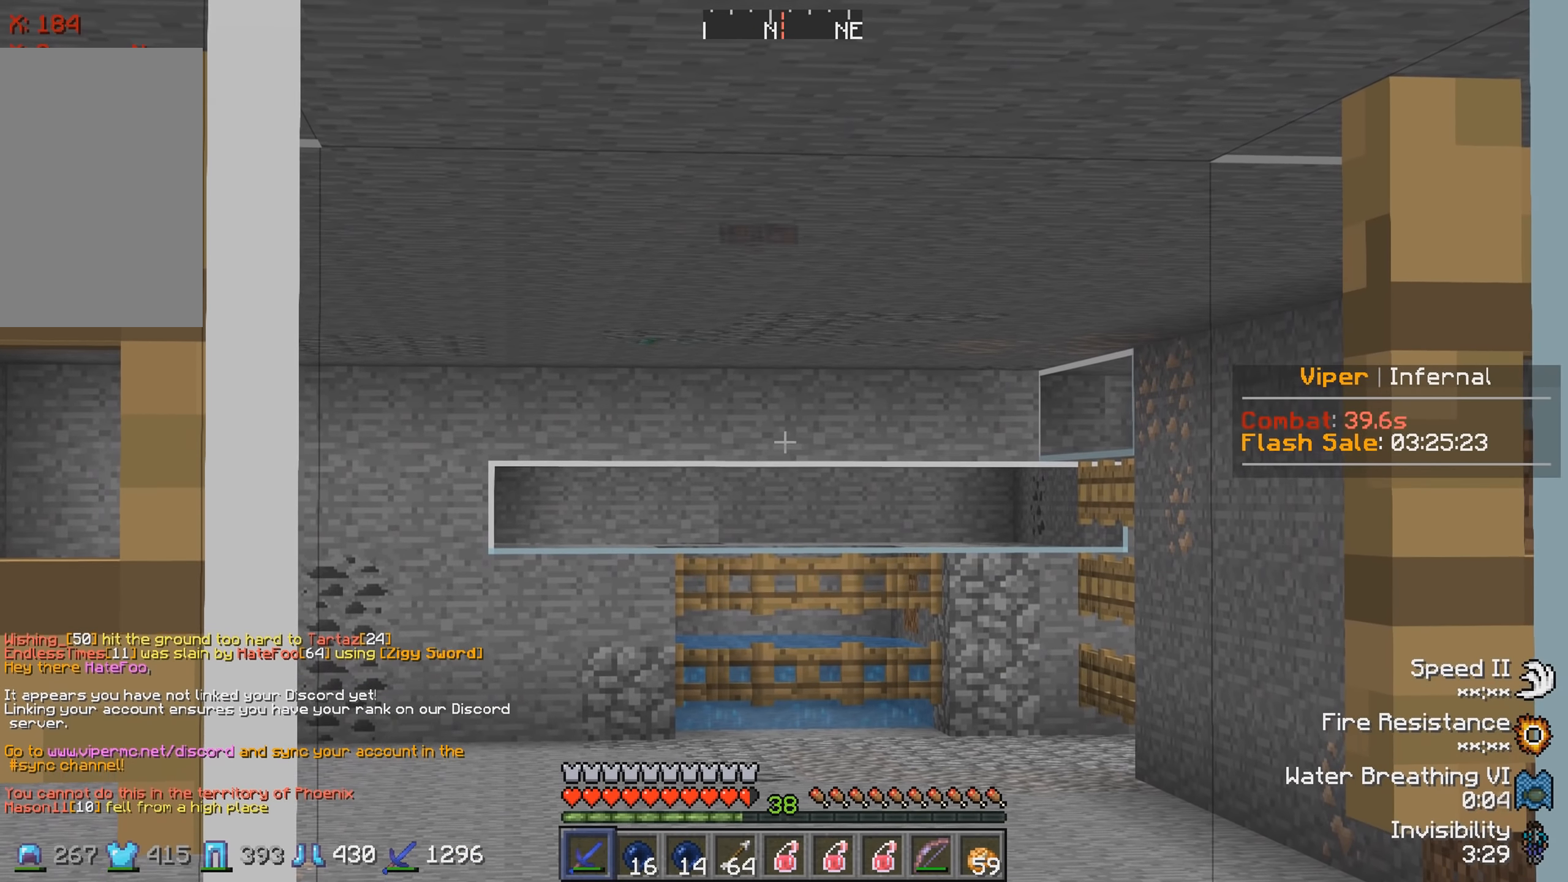
{"keys": [], "events": []}
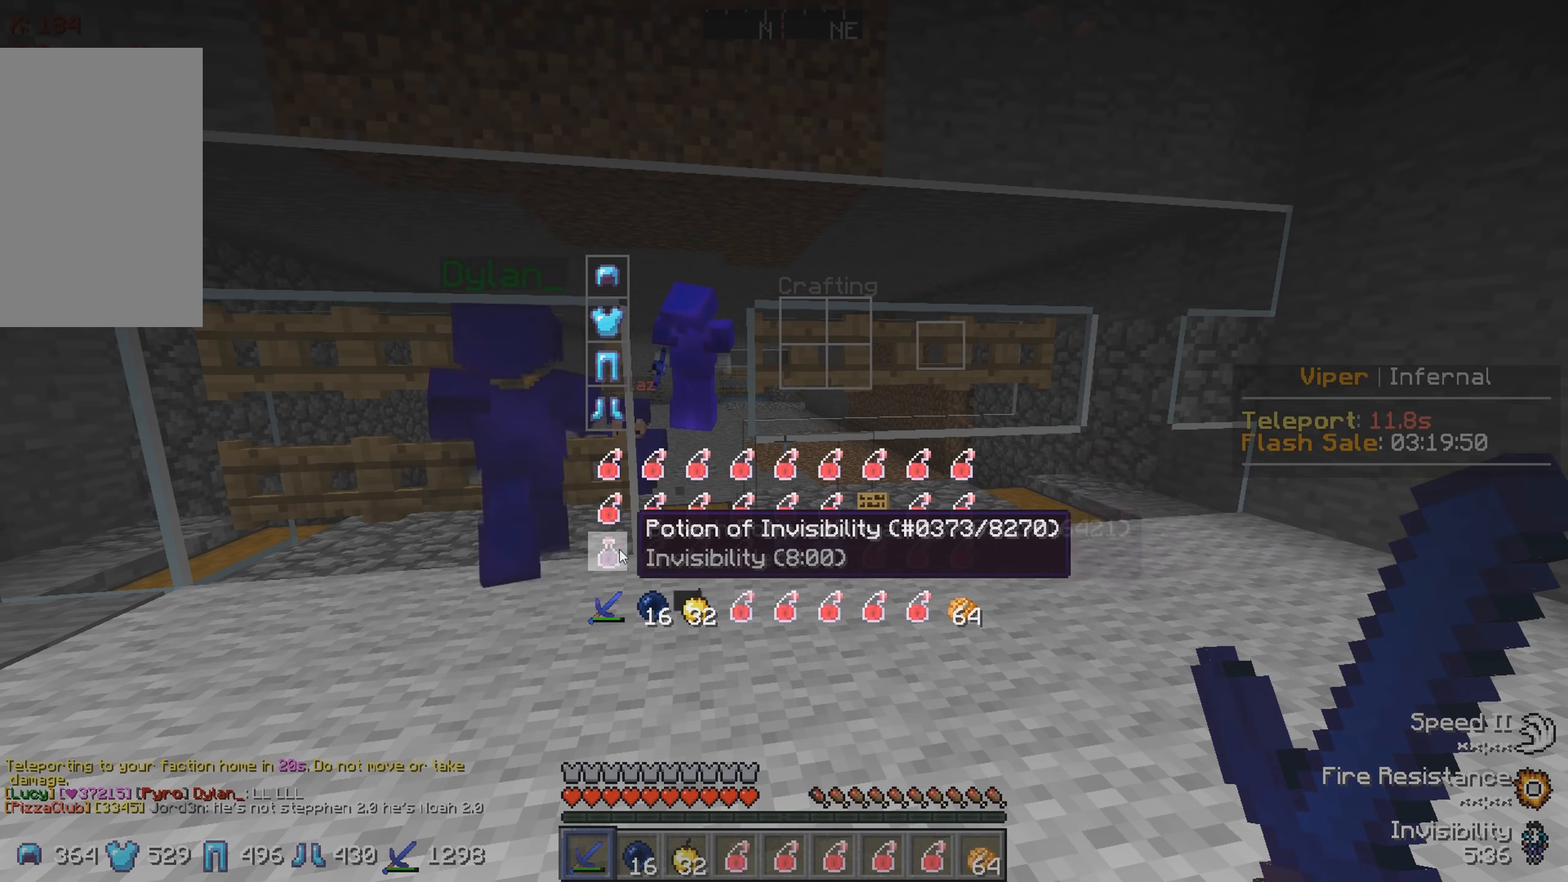
{"keys": [], "events": []}
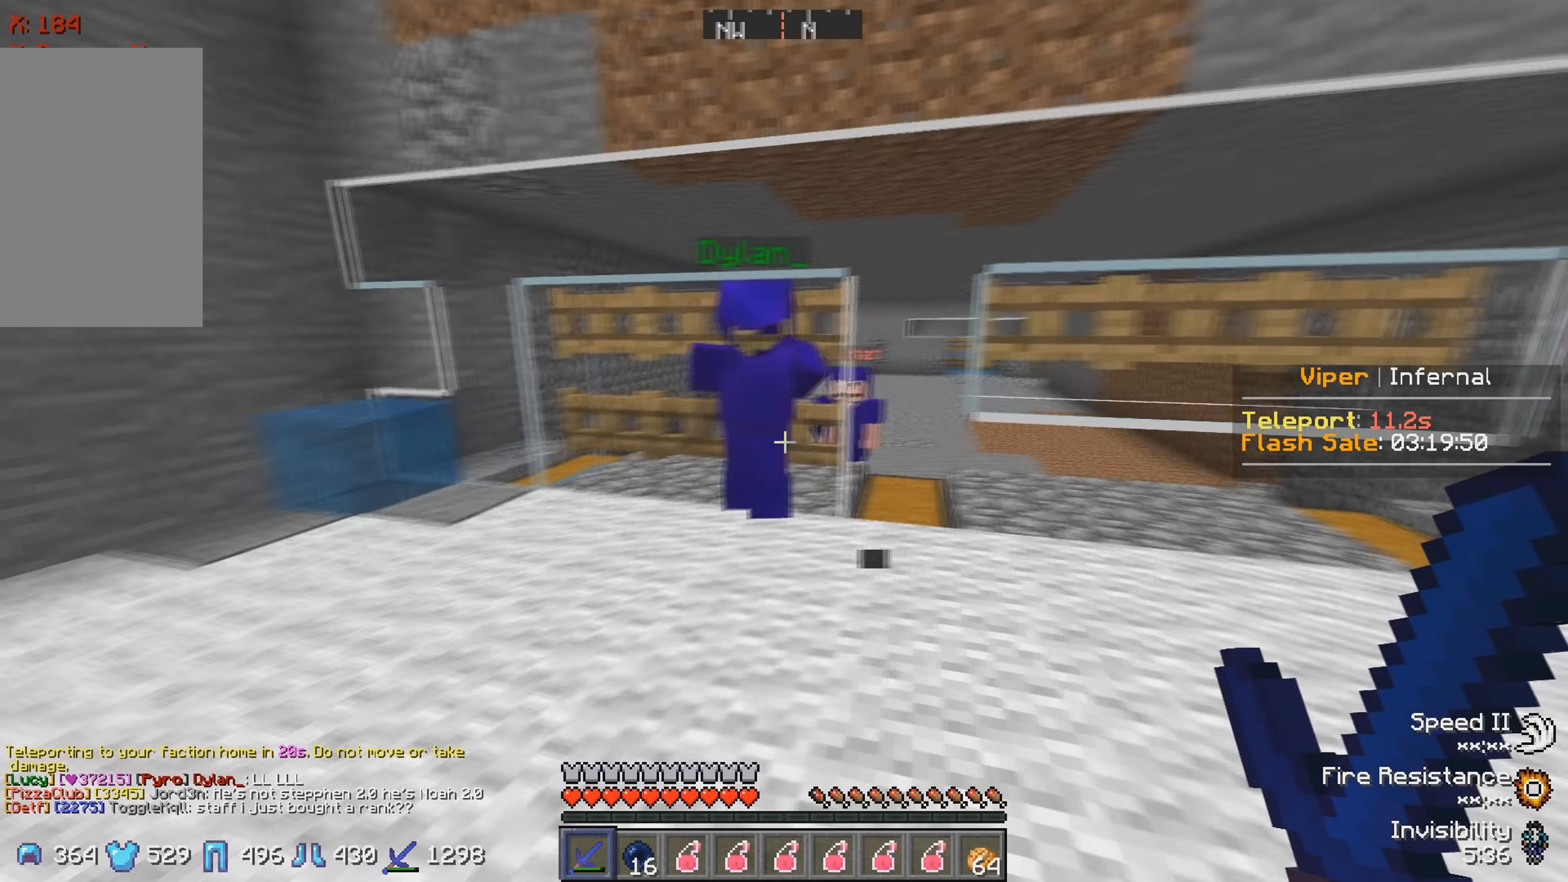
{"keys": [], "events": []}
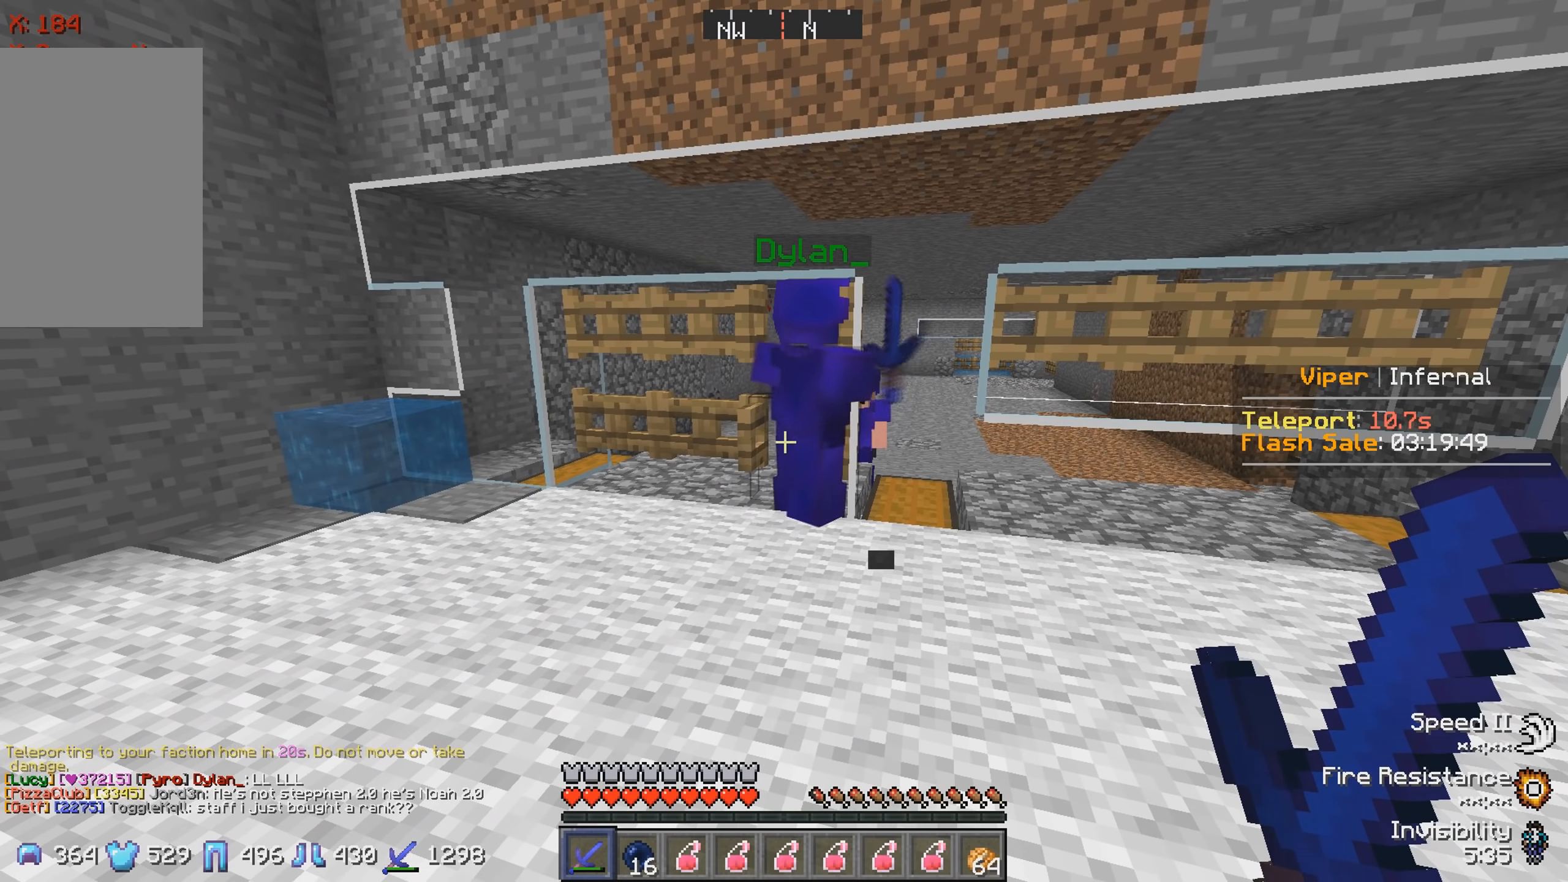
{"keys": [], "events": []}
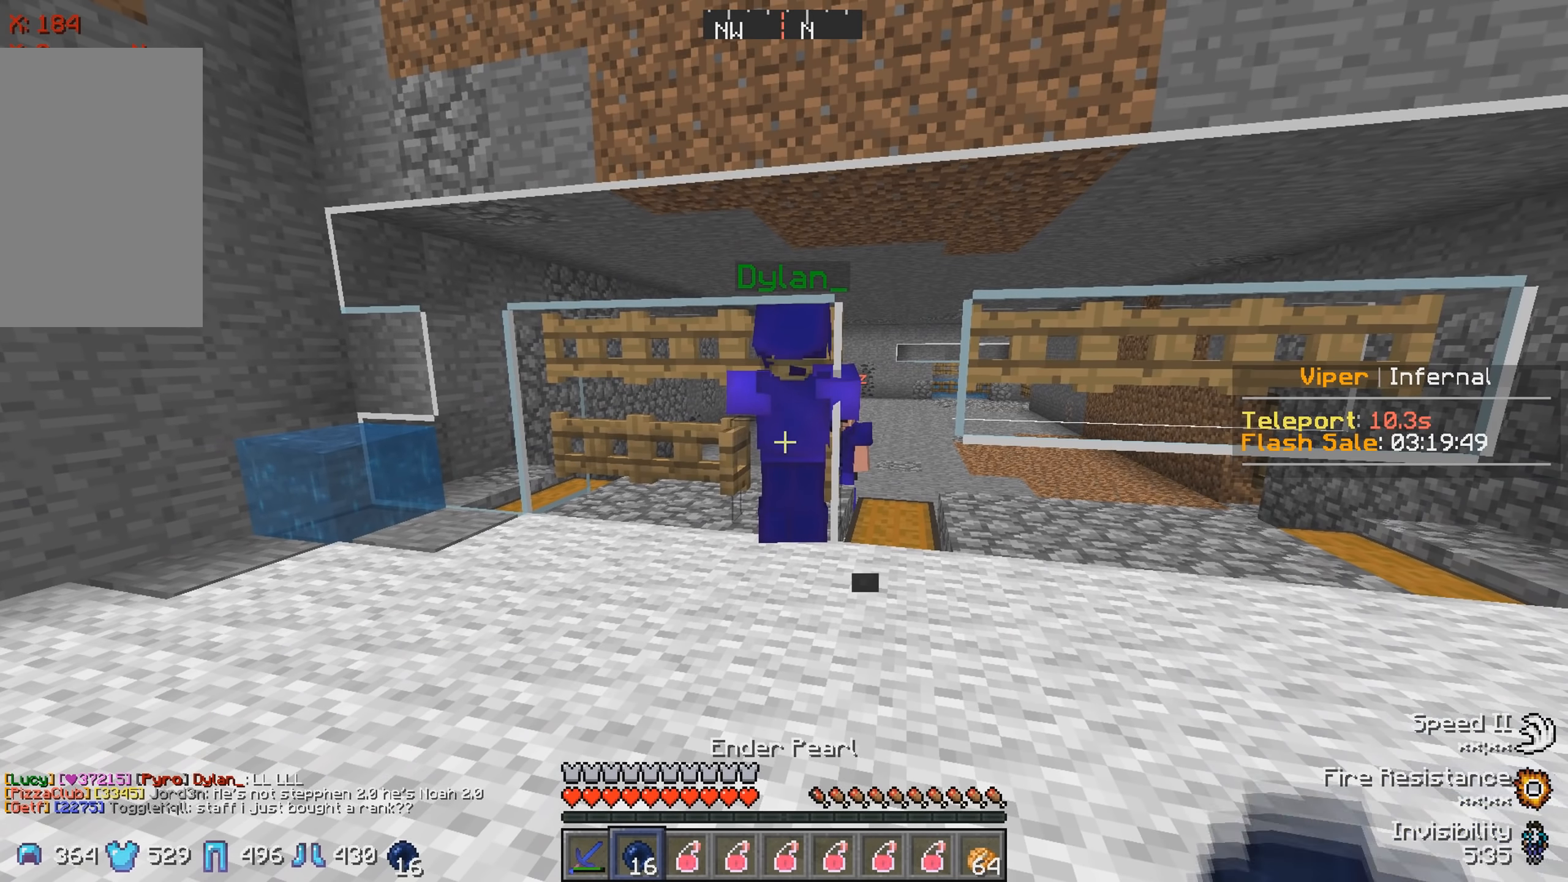
{"keys": [], "events": []}
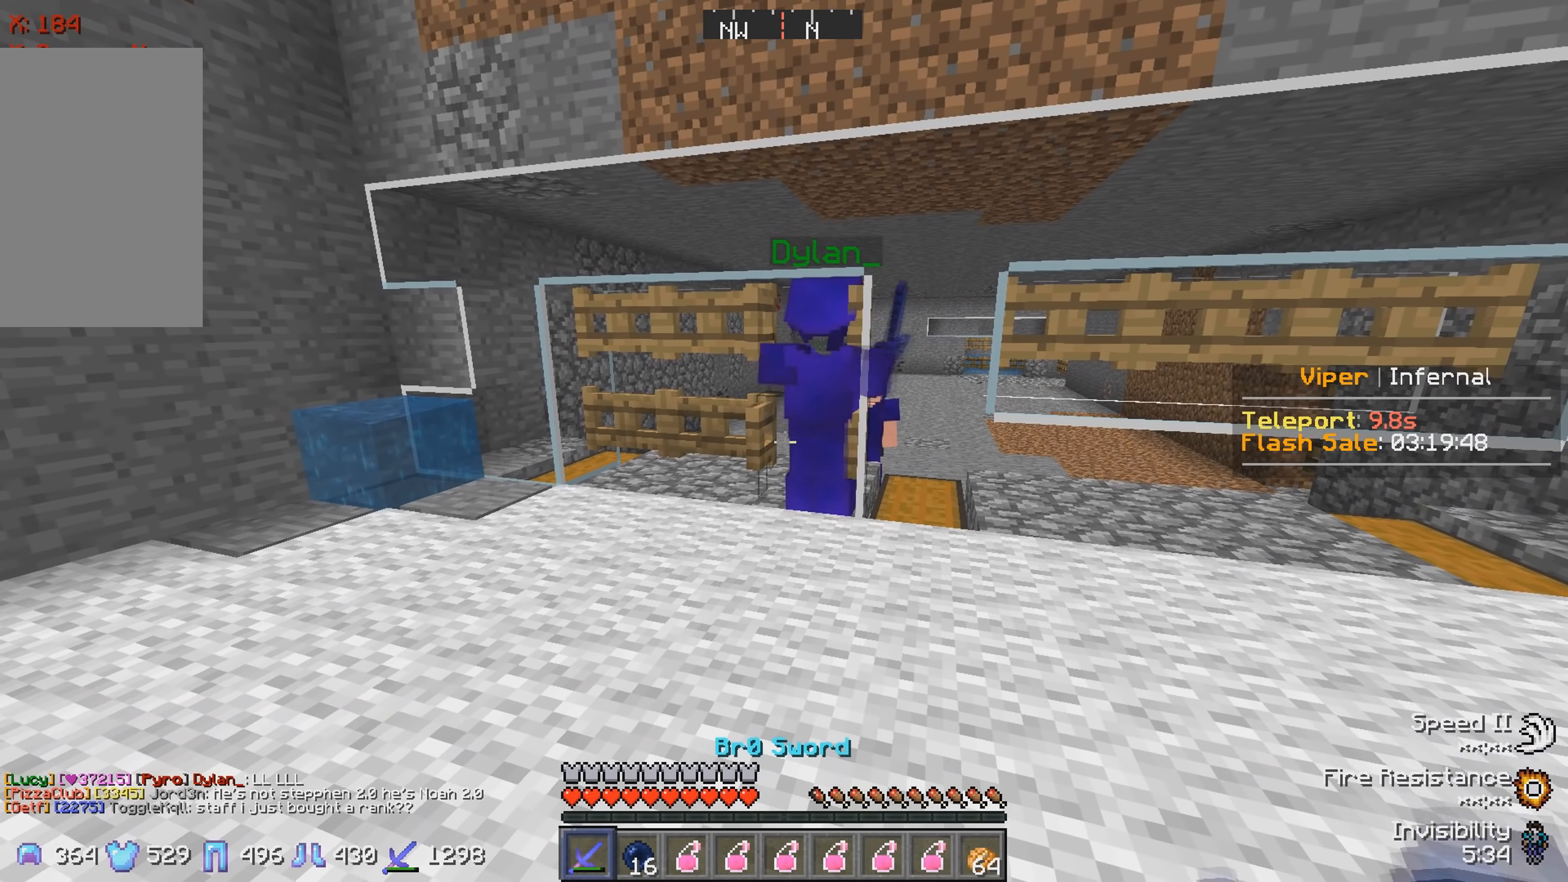
{"keys": ["w"], "events": [[300, "w", "down"]]}
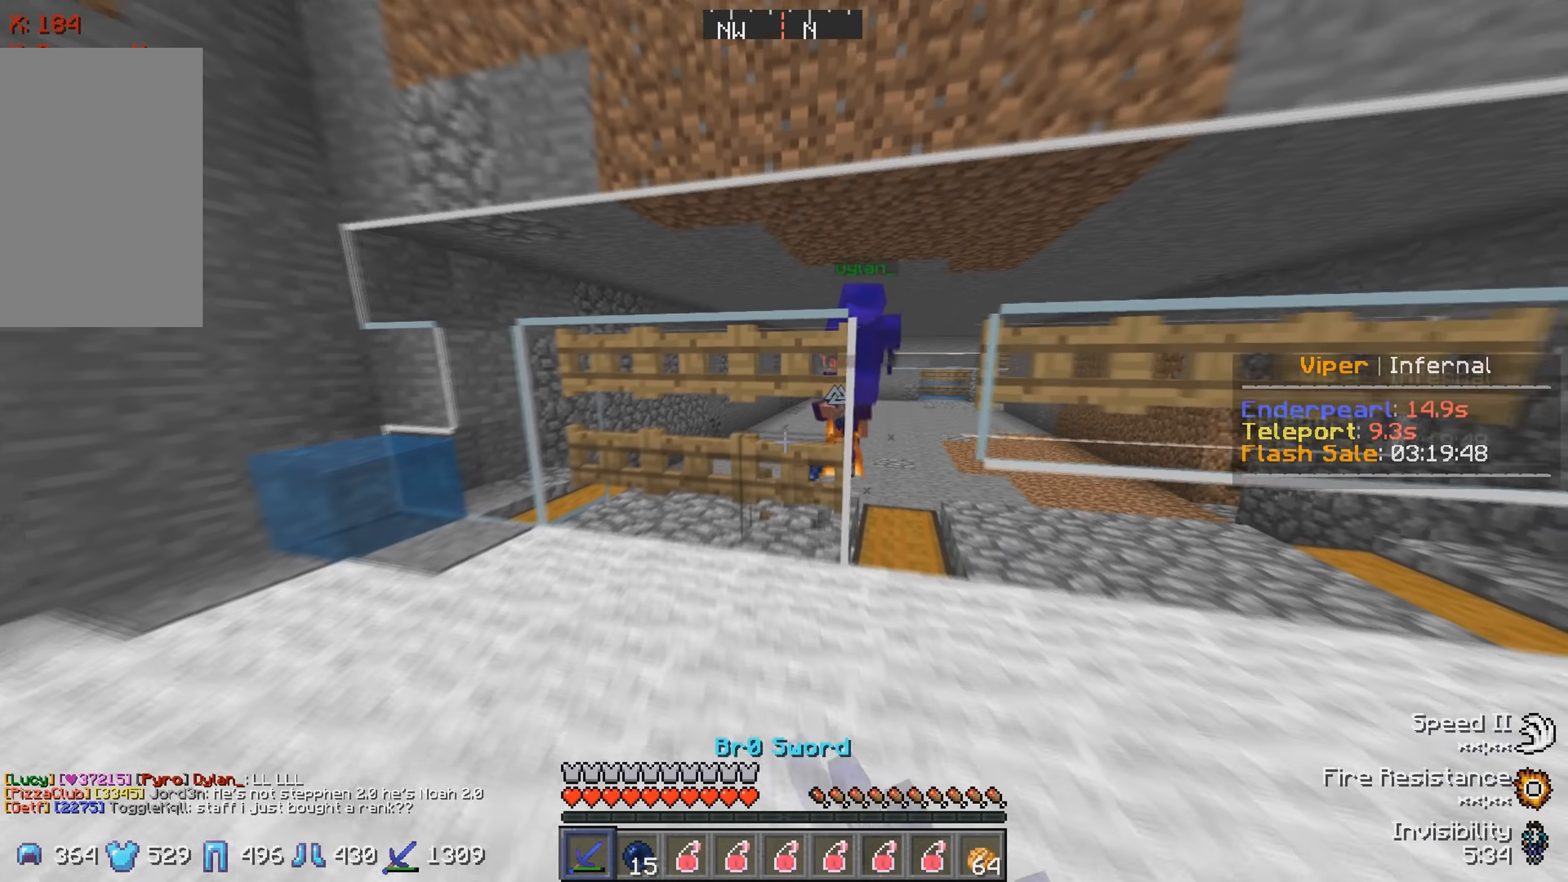
{"keys": ["w"], "events": []}
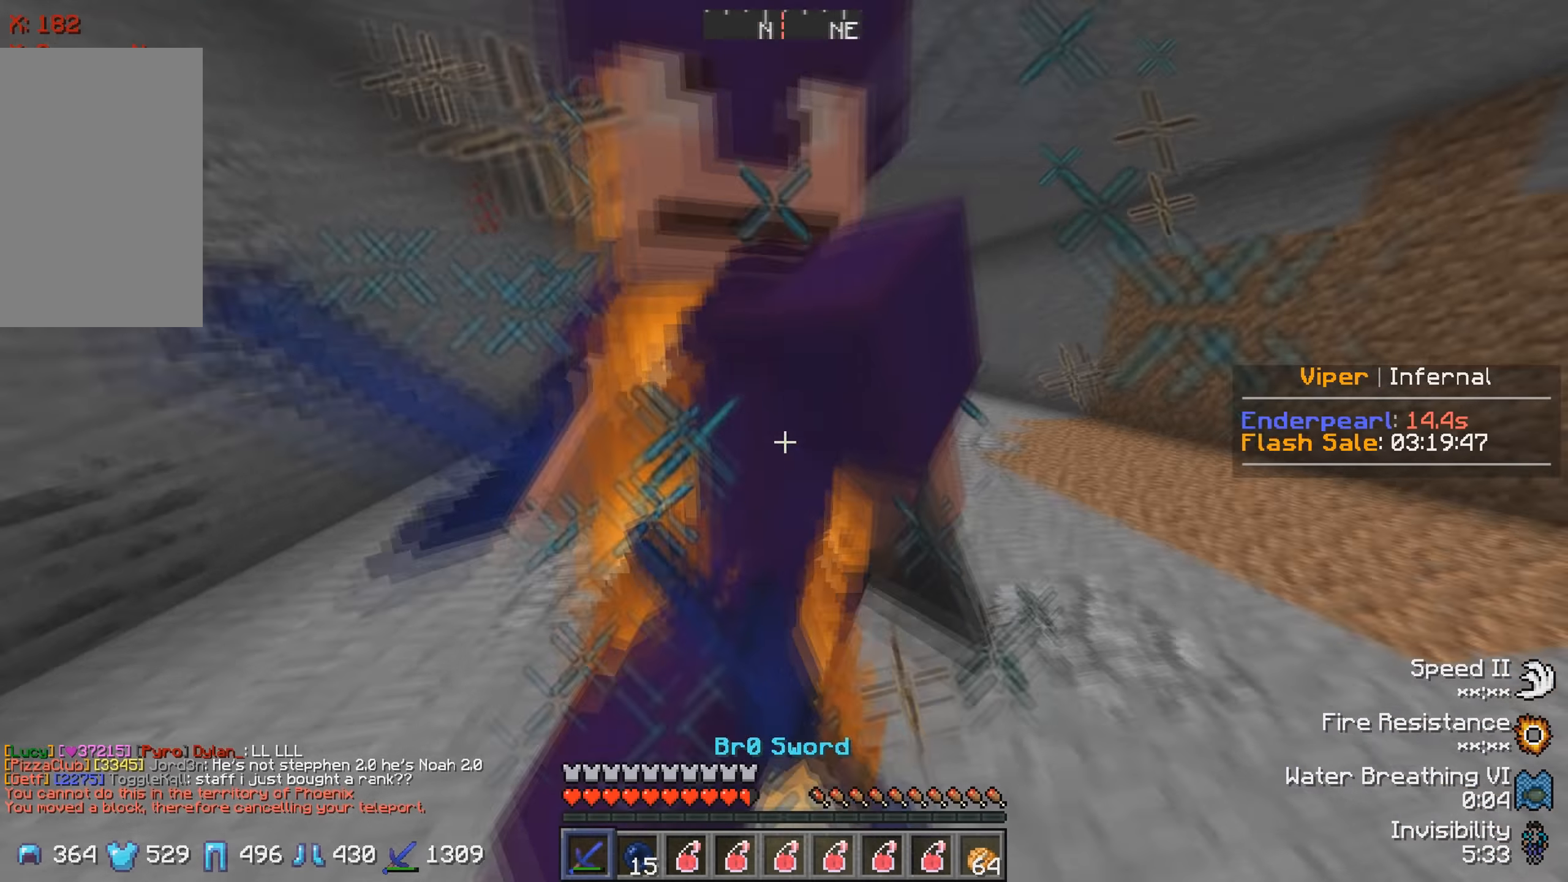
{"keys": ["a", "w"], "events": [[216, "a", "down"], [266, "w", "up"], [466, "w", "down"]]}
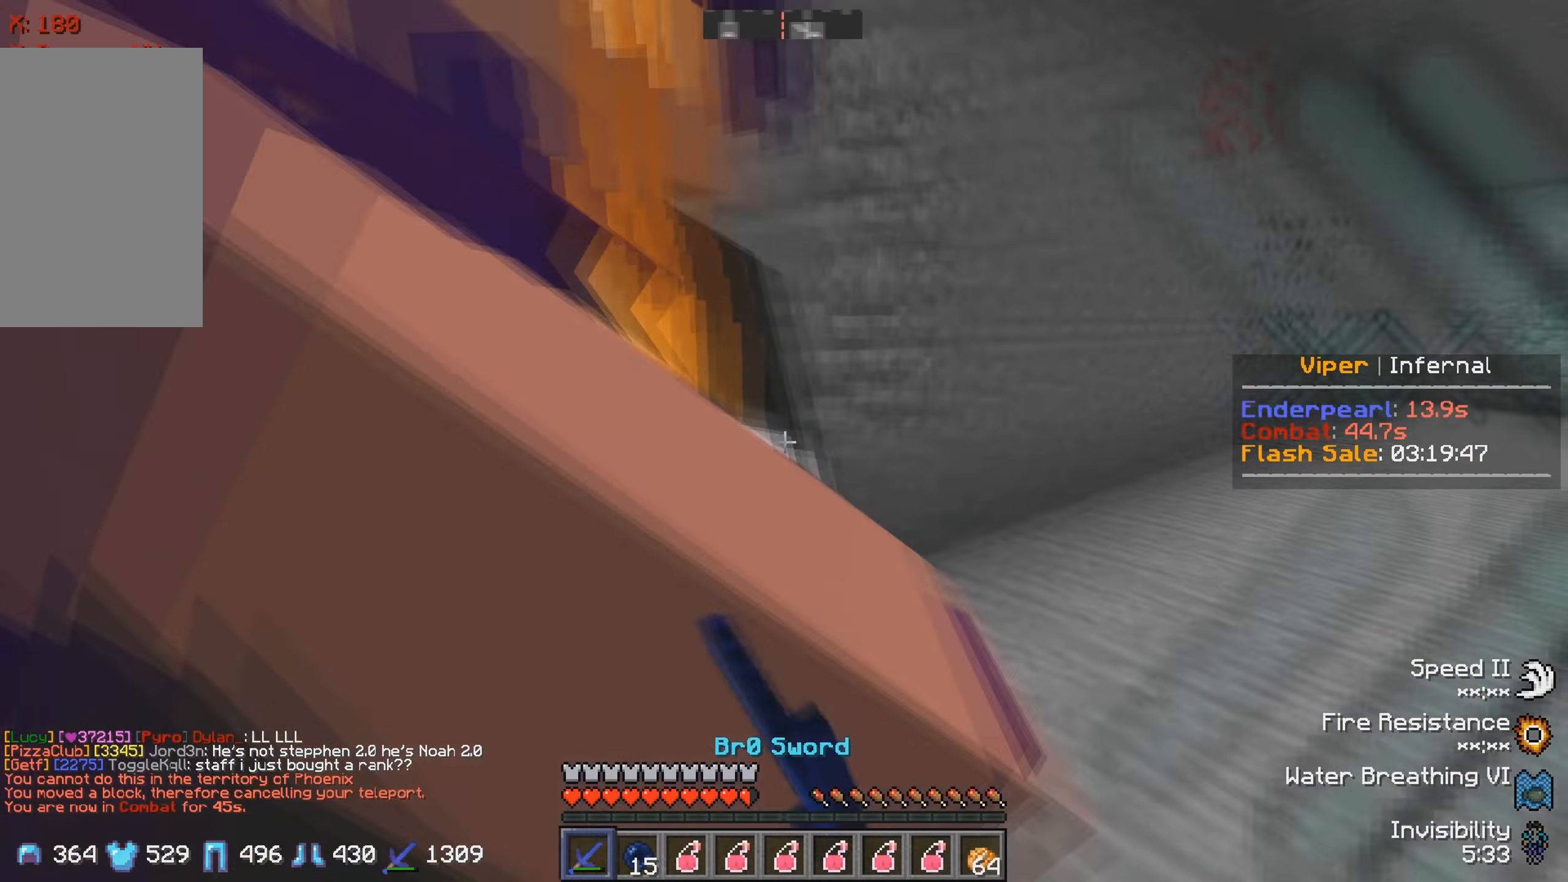
{"keys": ["d", "w"], "events": [[116, "a", "up"], [116, "w", "up"], [166, "d", "down"], [366, "w", "down"]]}
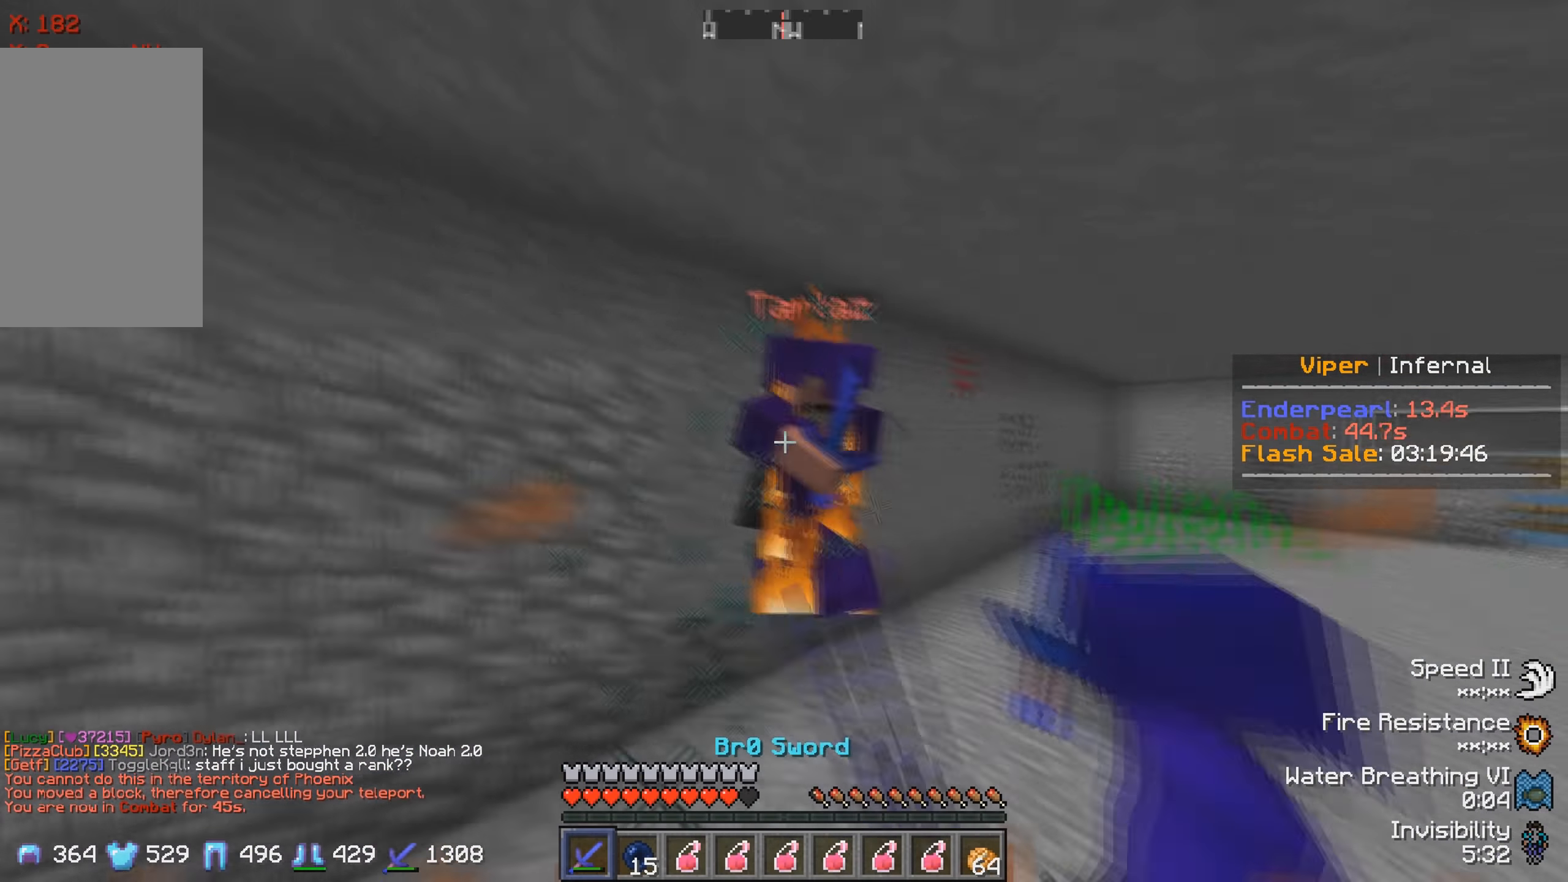
{"keys": ["d", "w"], "events": [[66, "d", "up"], [250, "d", "down"]]}
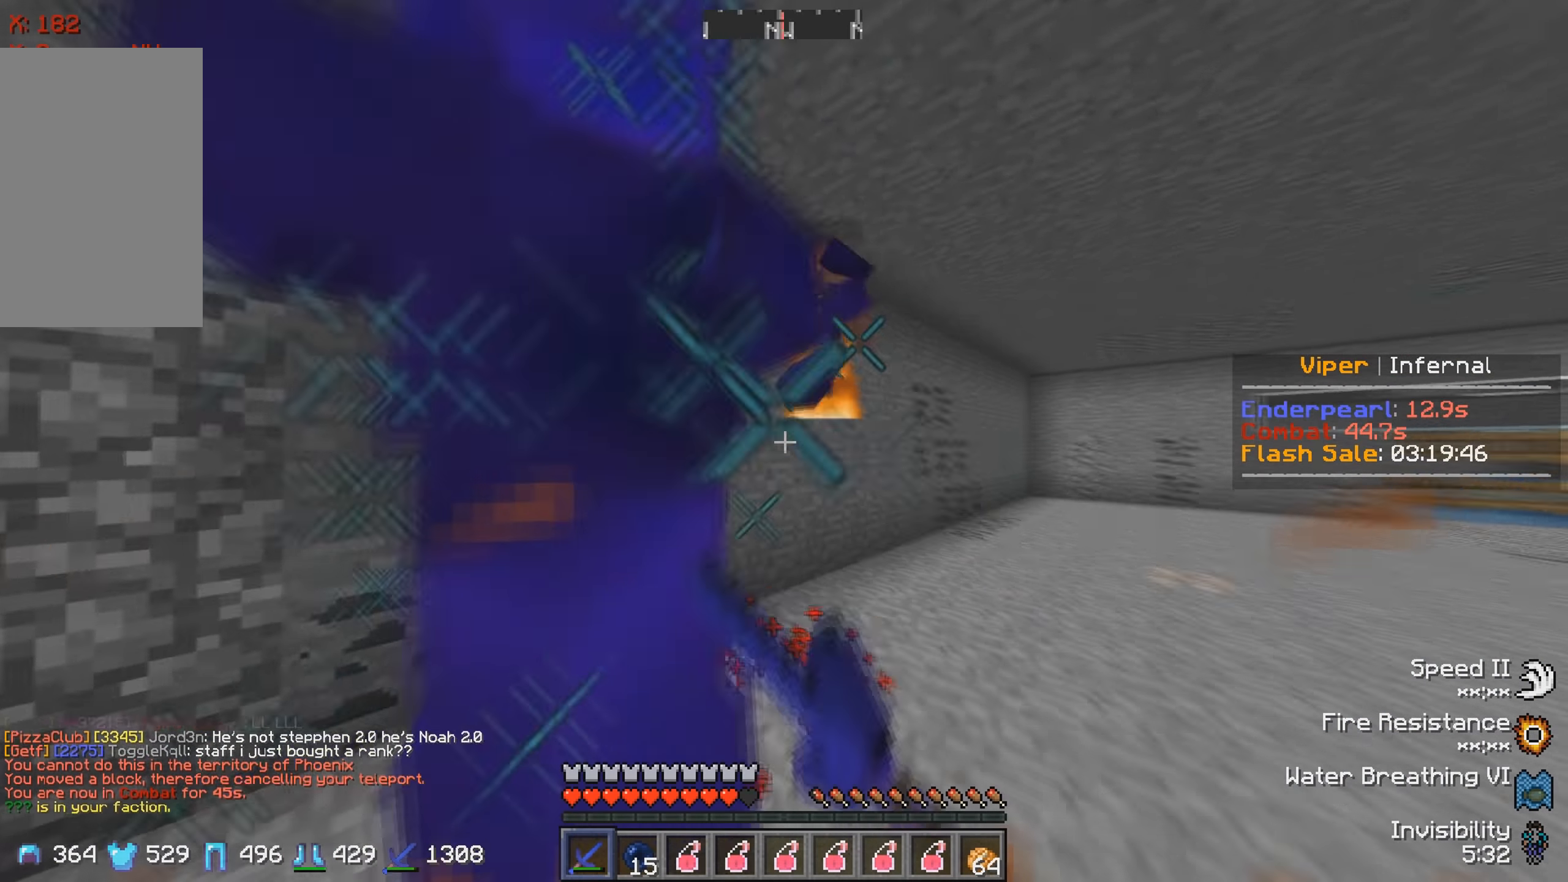
{"keys": ["d", "w"], "events": []}
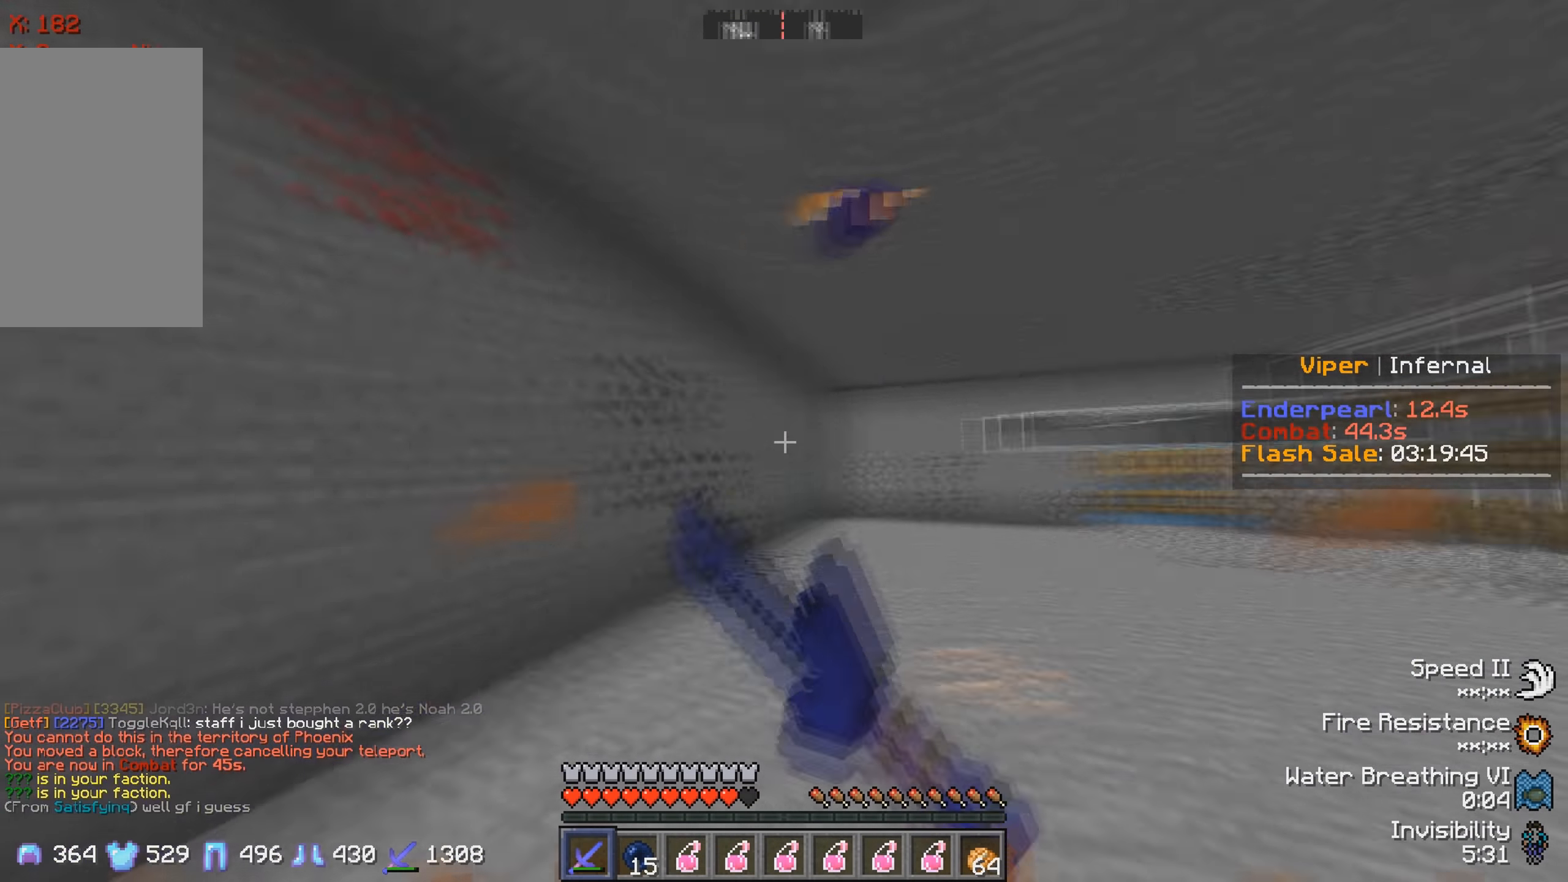
{"keys": ["d", "w"], "events": [[216, "d", "up"], [300, "d", "down"]]}
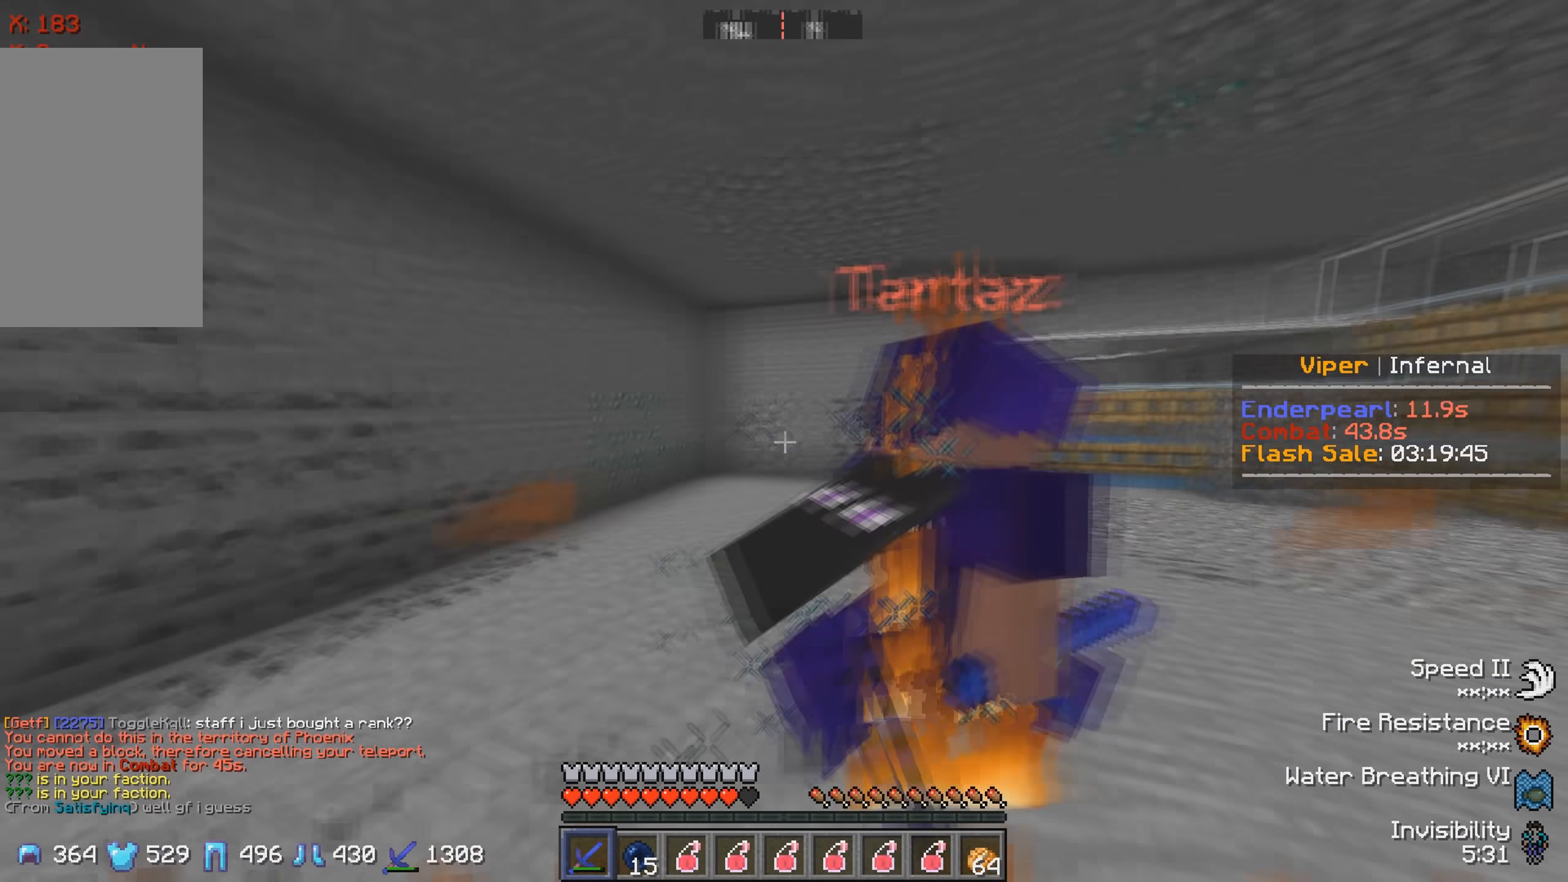
{"keys": ["w"], "events": [[250, "d", "up"]]}
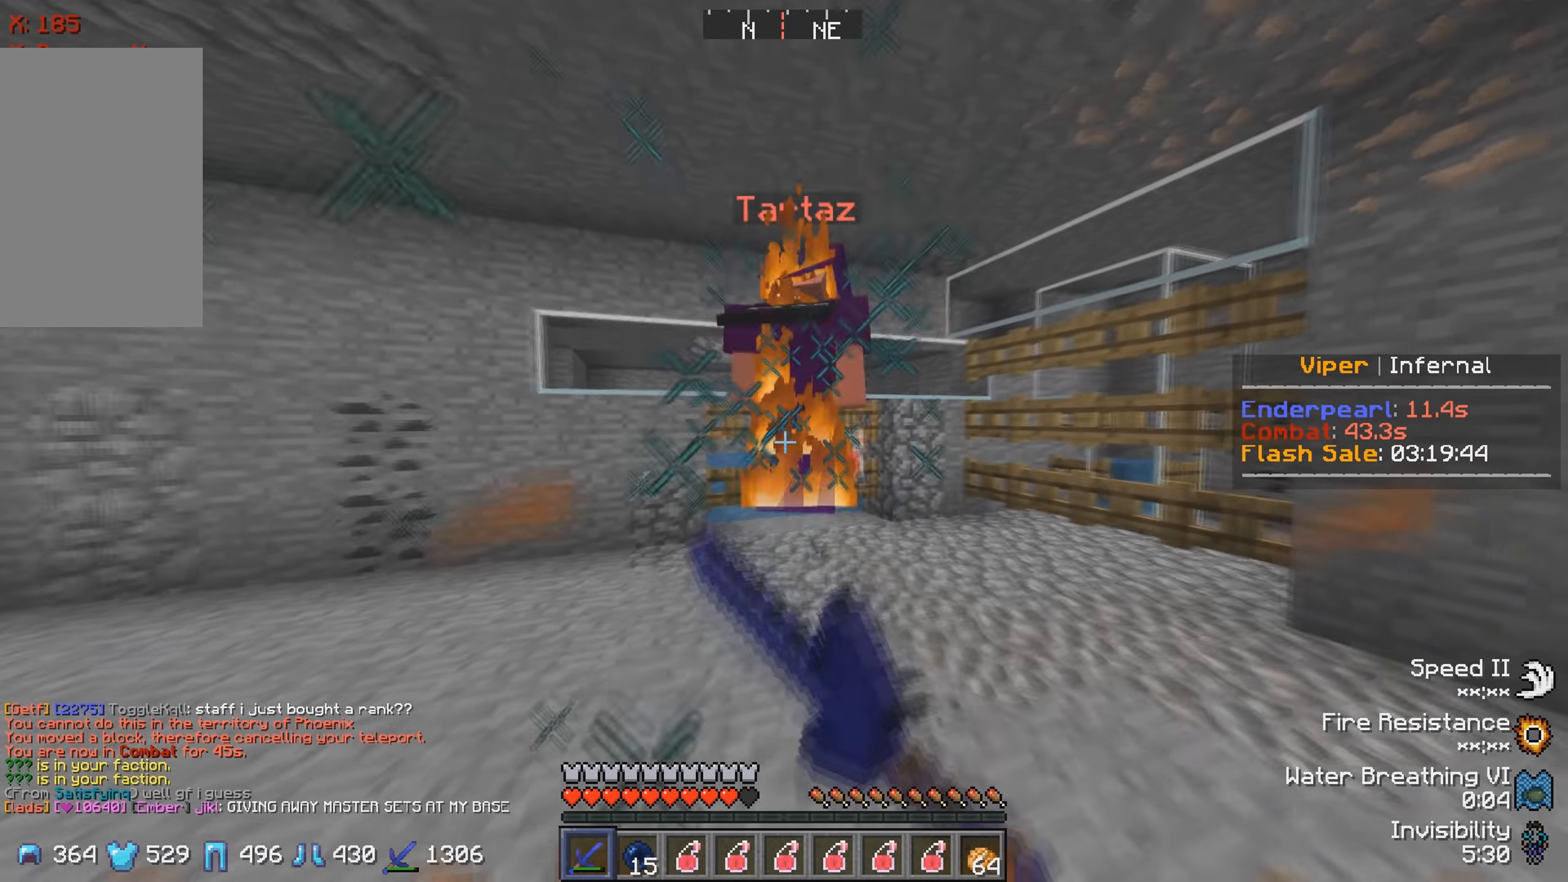
{"keys": ["w"], "events": []}
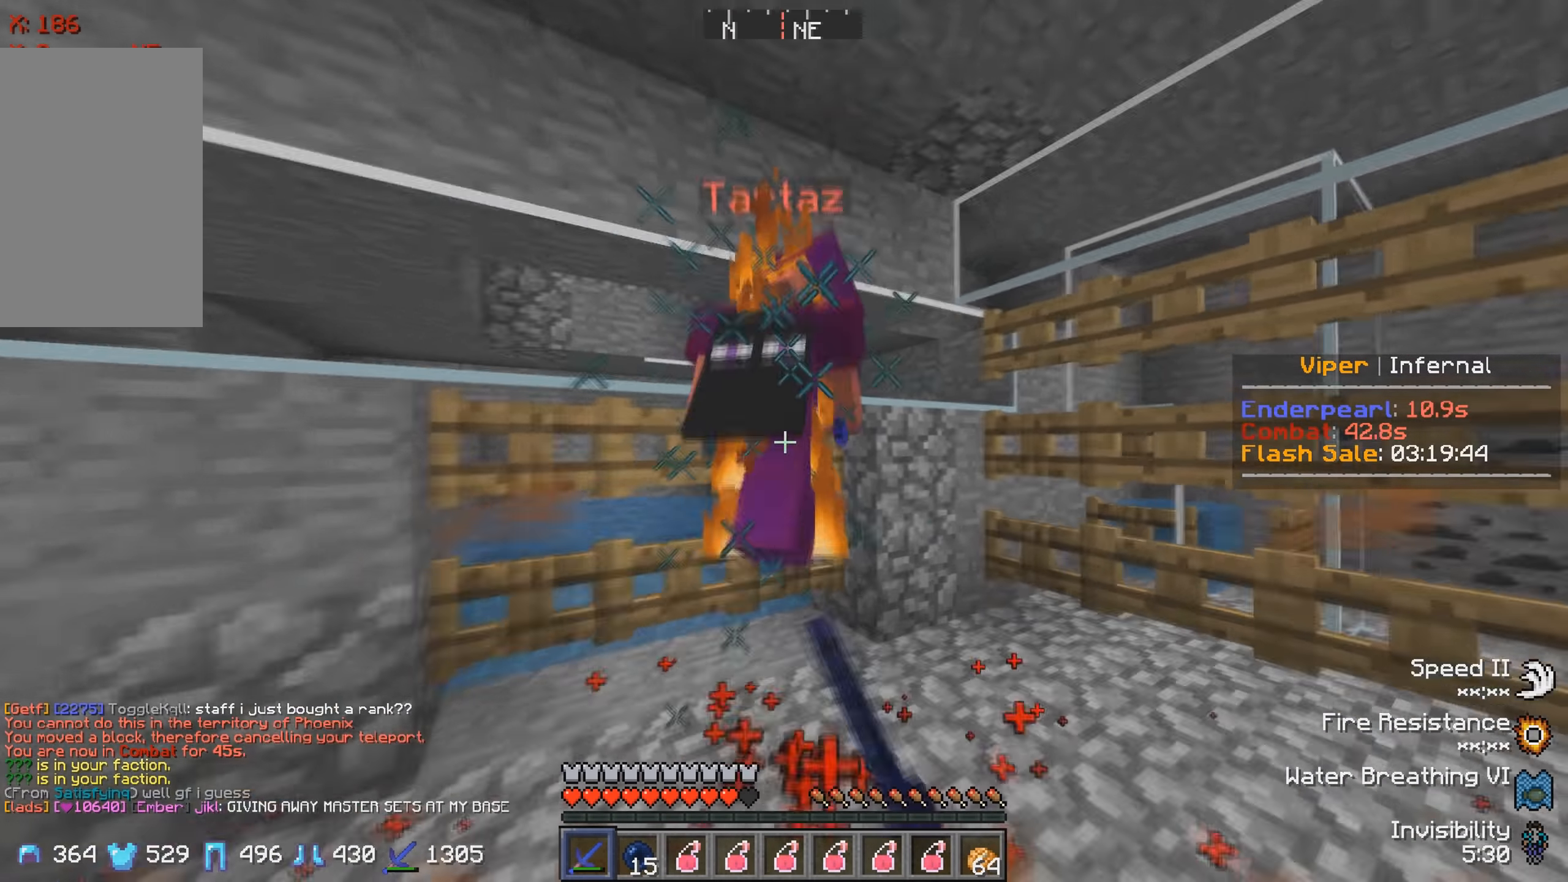
{"keys": ["d", "w"], "events": [[233, "d", "down"]]}
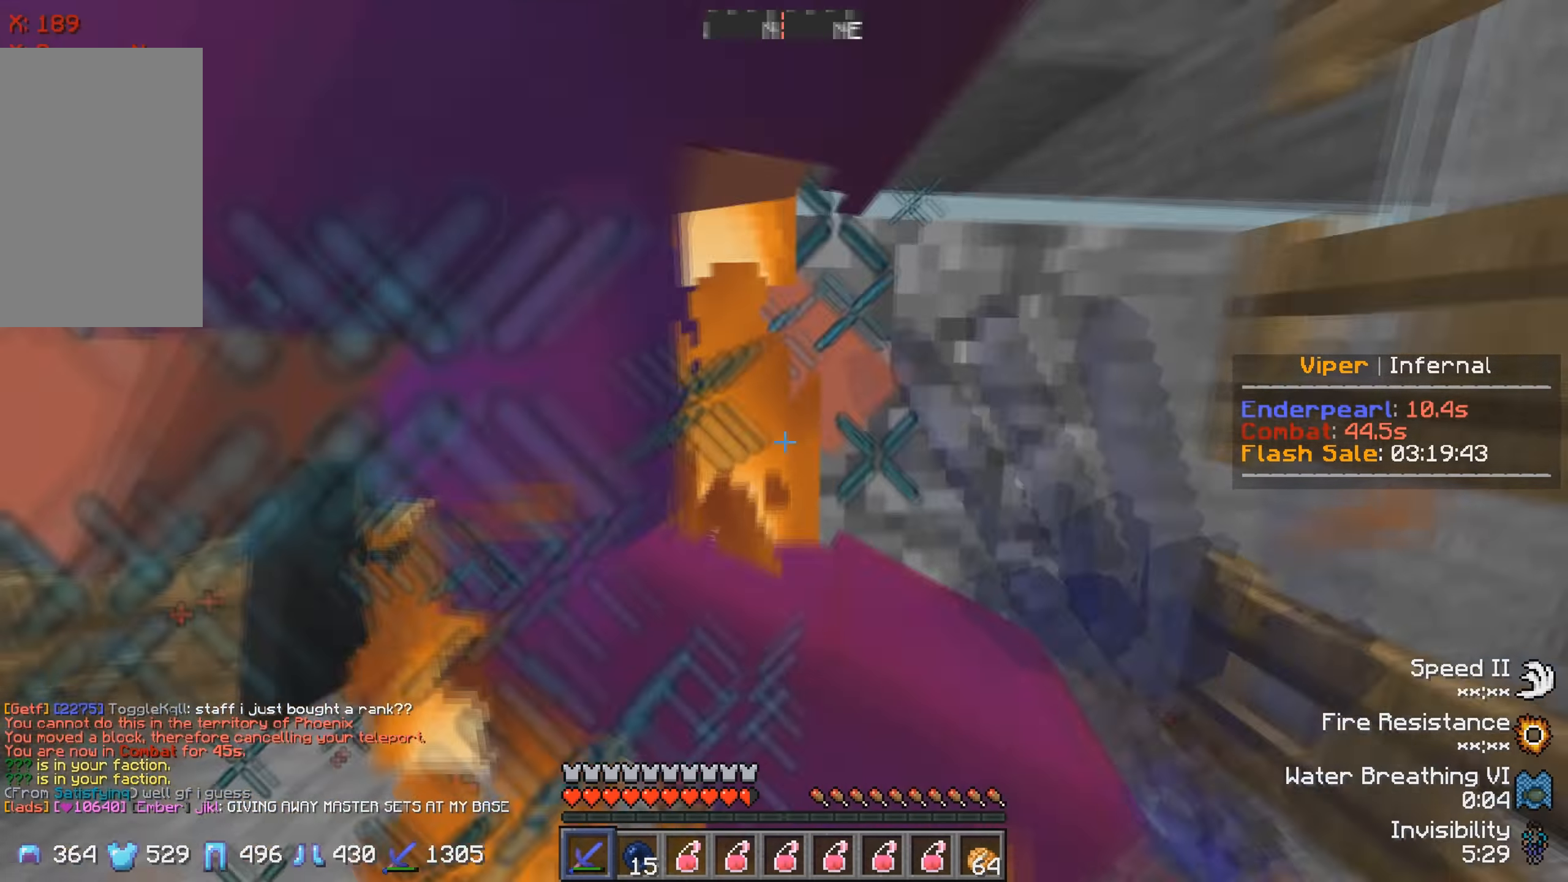
{"keys": ["a"], "events": [[150, "w", "up"], [216, "s", "down"], [316, "d", "up"], [416, "s", "up"], [466, "a", "down"]]}
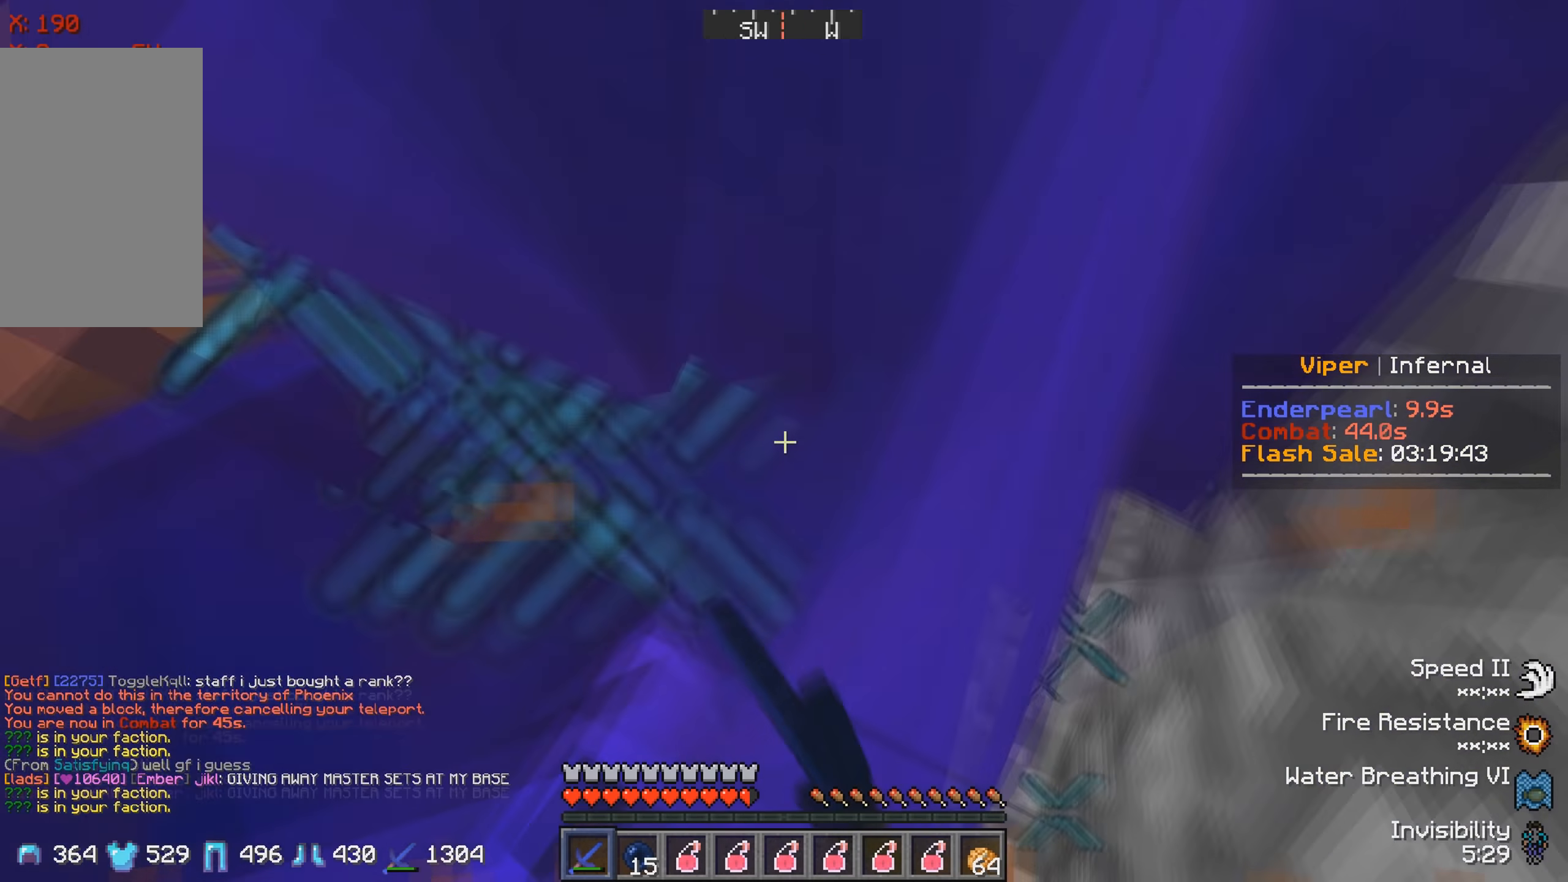
{"keys": ["a", "w"], "events": [[116, "s", "down"], [216, "s", "up"], [350, "w", "down"]]}
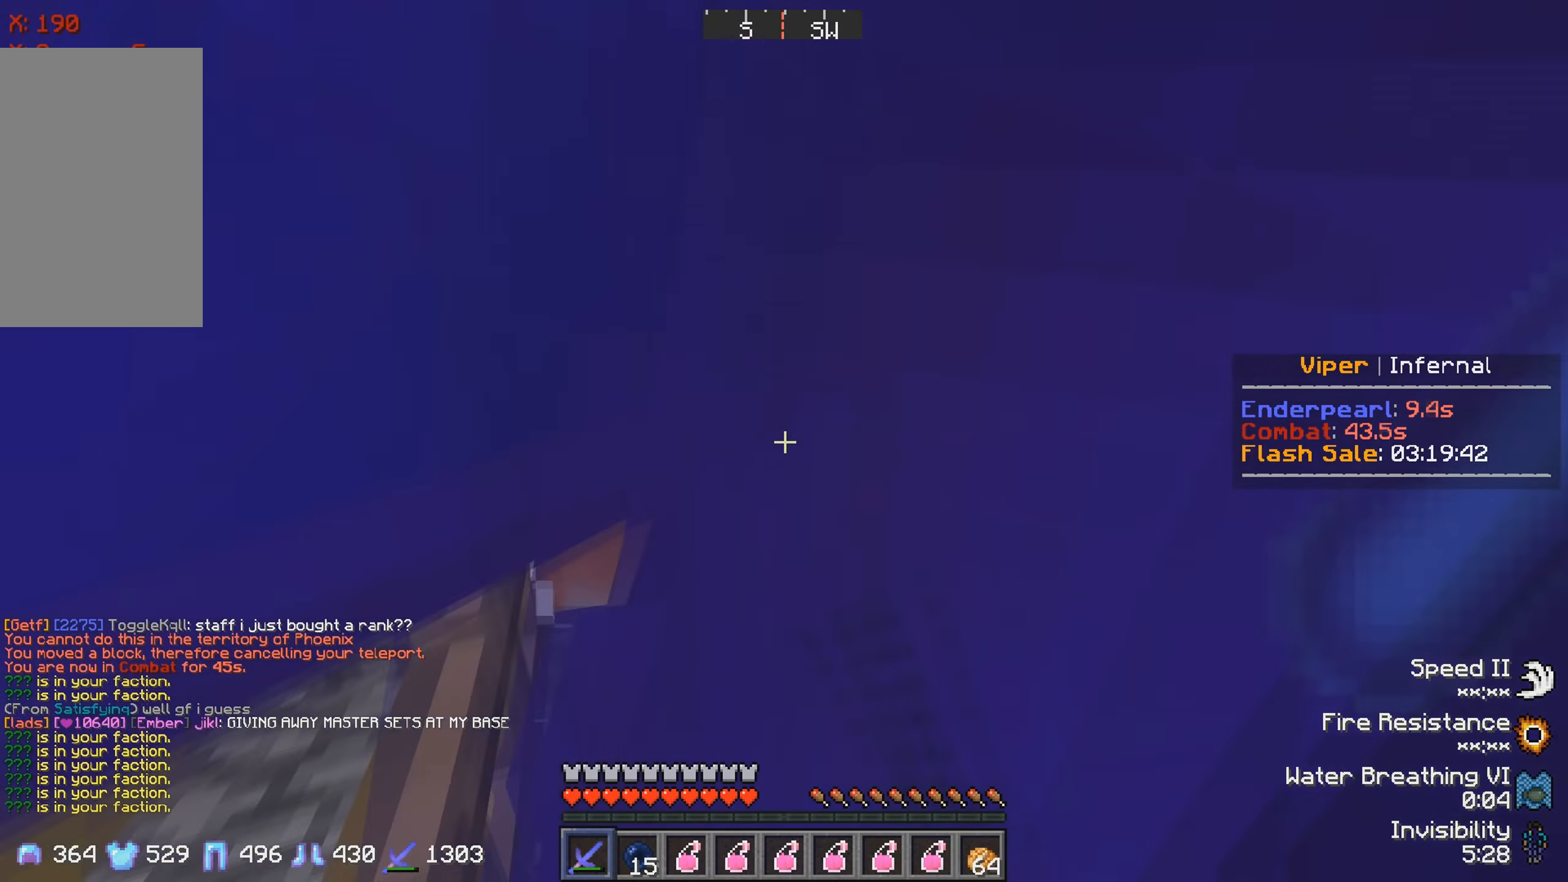
{"keys": ["a"], "events": [[300, "w", "up"]]}
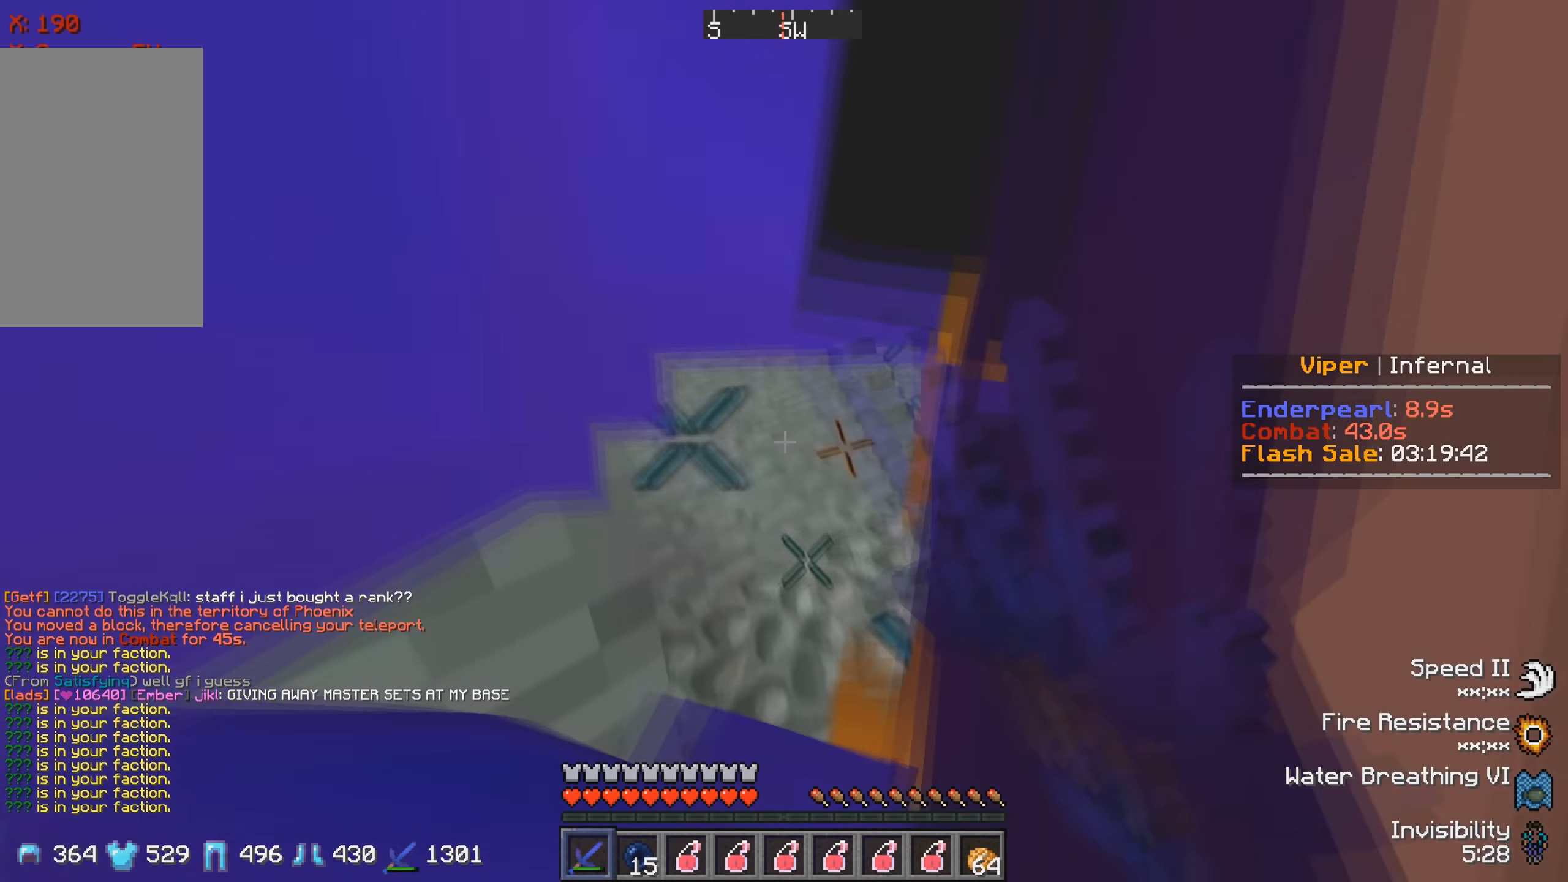
{"keys": ["d"], "events": [[50, "s", "down"], [166, "a", "up"], [383, "s", "up"], [450, "d", "down"]]}
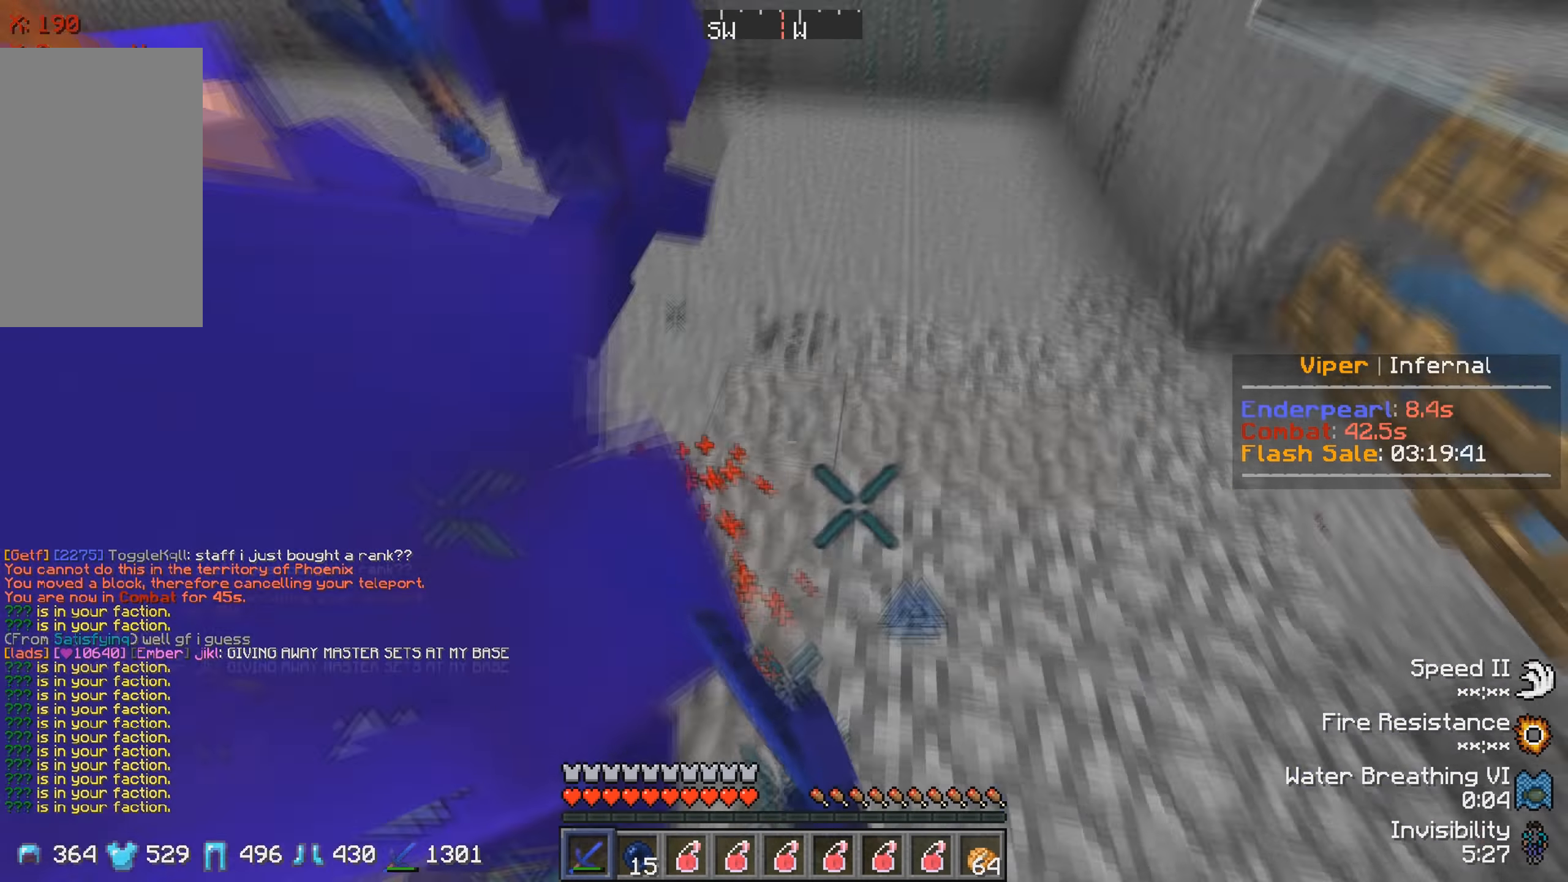
{"keys": ["d", "w"], "events": [[83, "w", "down"], [300, "w", "up"], [400, "w", "down"]]}
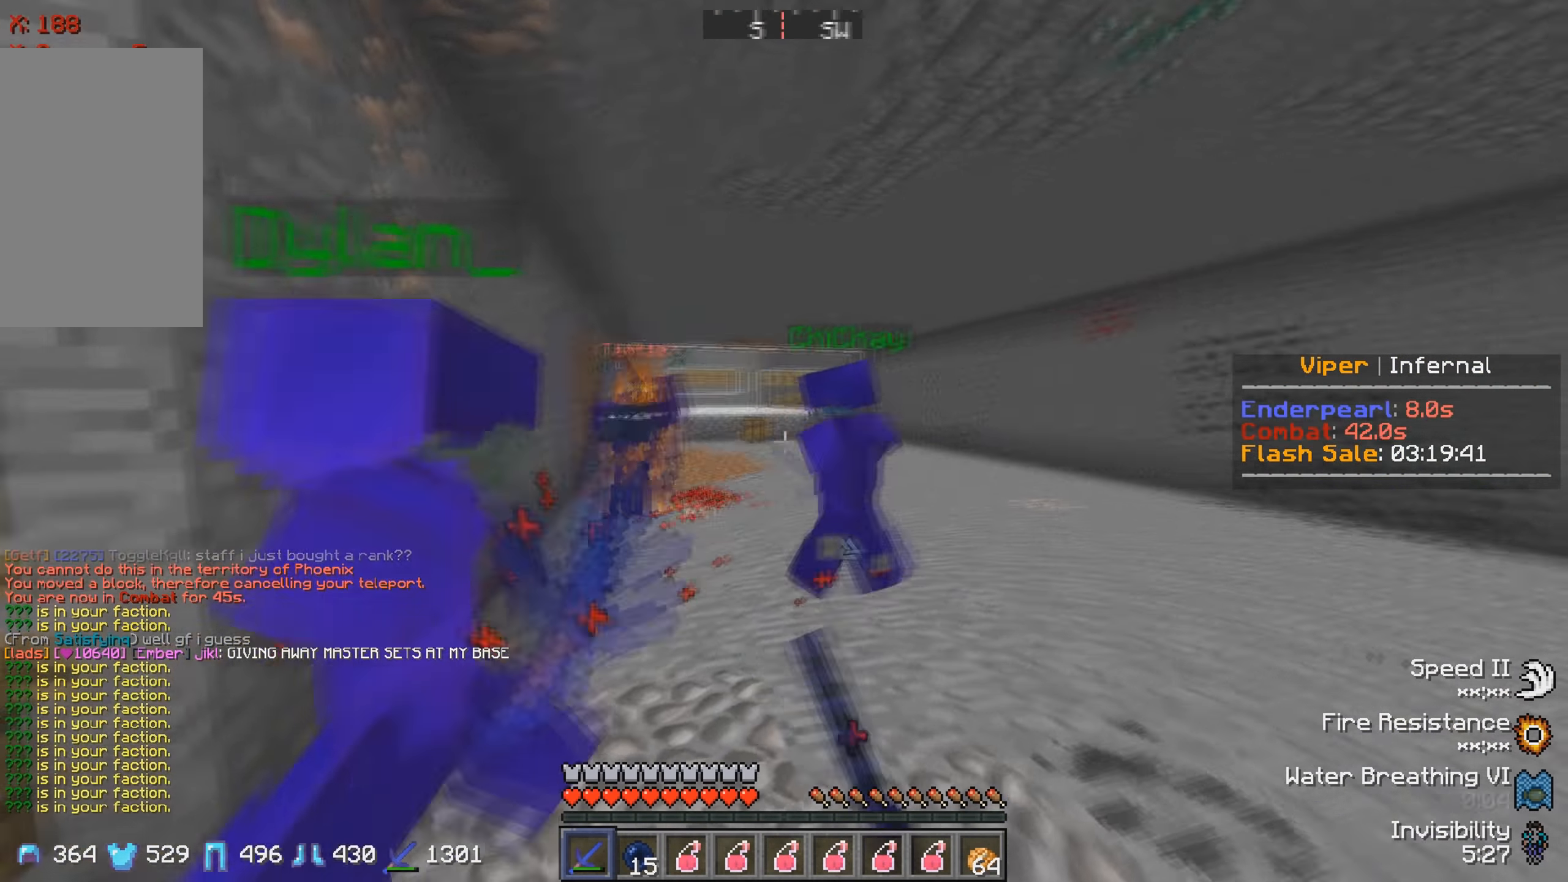
{"keys": [], "events": [[50, "d", "up"], [83, "w", "up"], [166, "s", "down"], [250, "a", "down"], [466, "s", "up"], [483, "a", "up"]]}
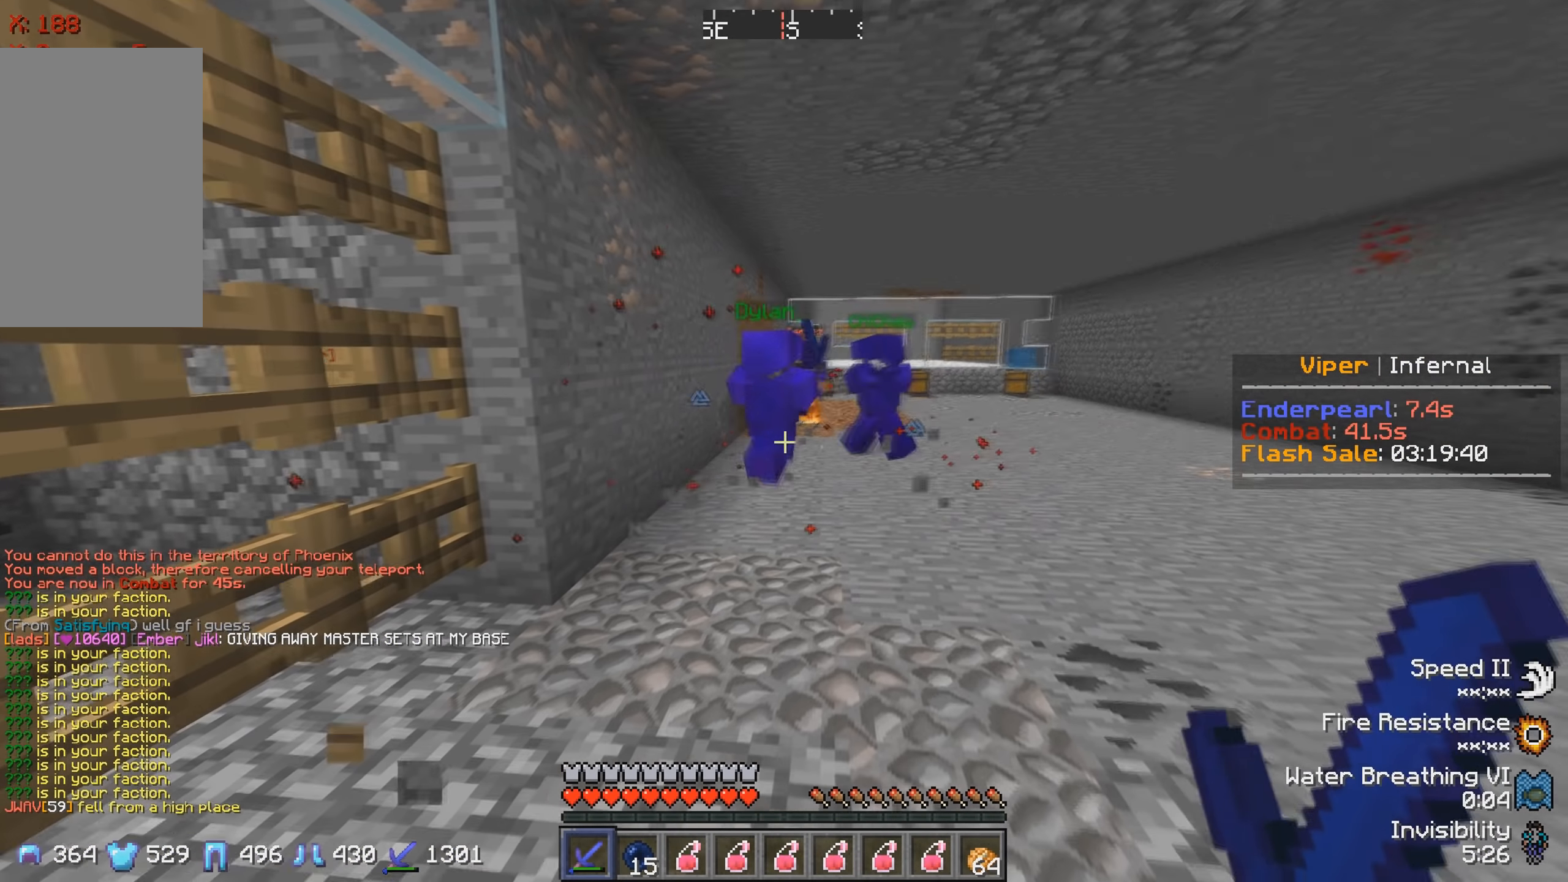
{"keys": [], "events": [[100, "s", "down"], [266, "s", "up"]]}
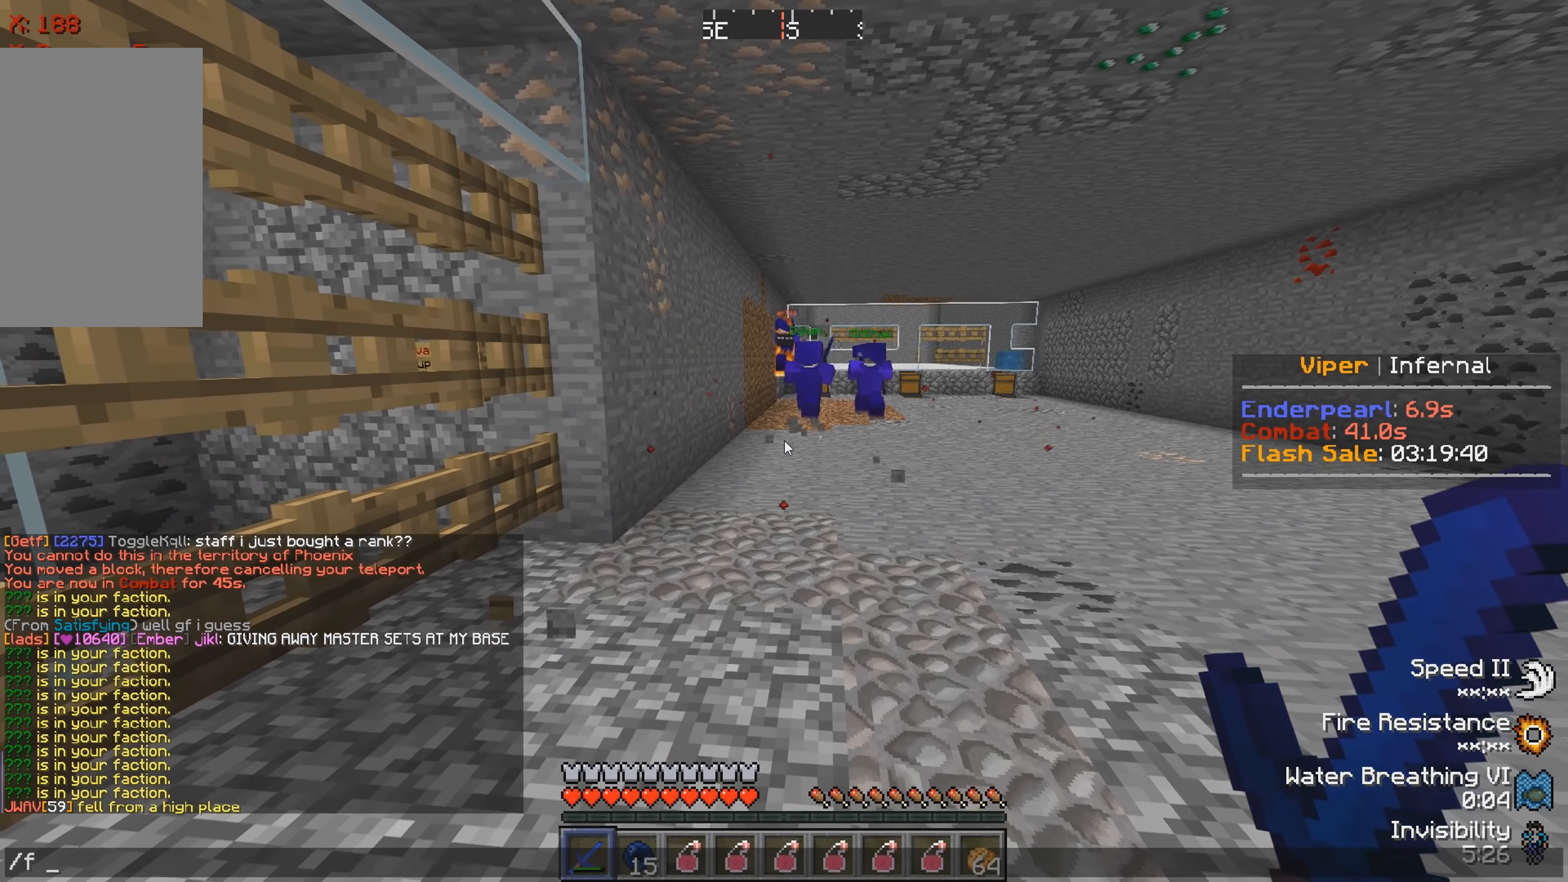
{"keys": [], "events": []}
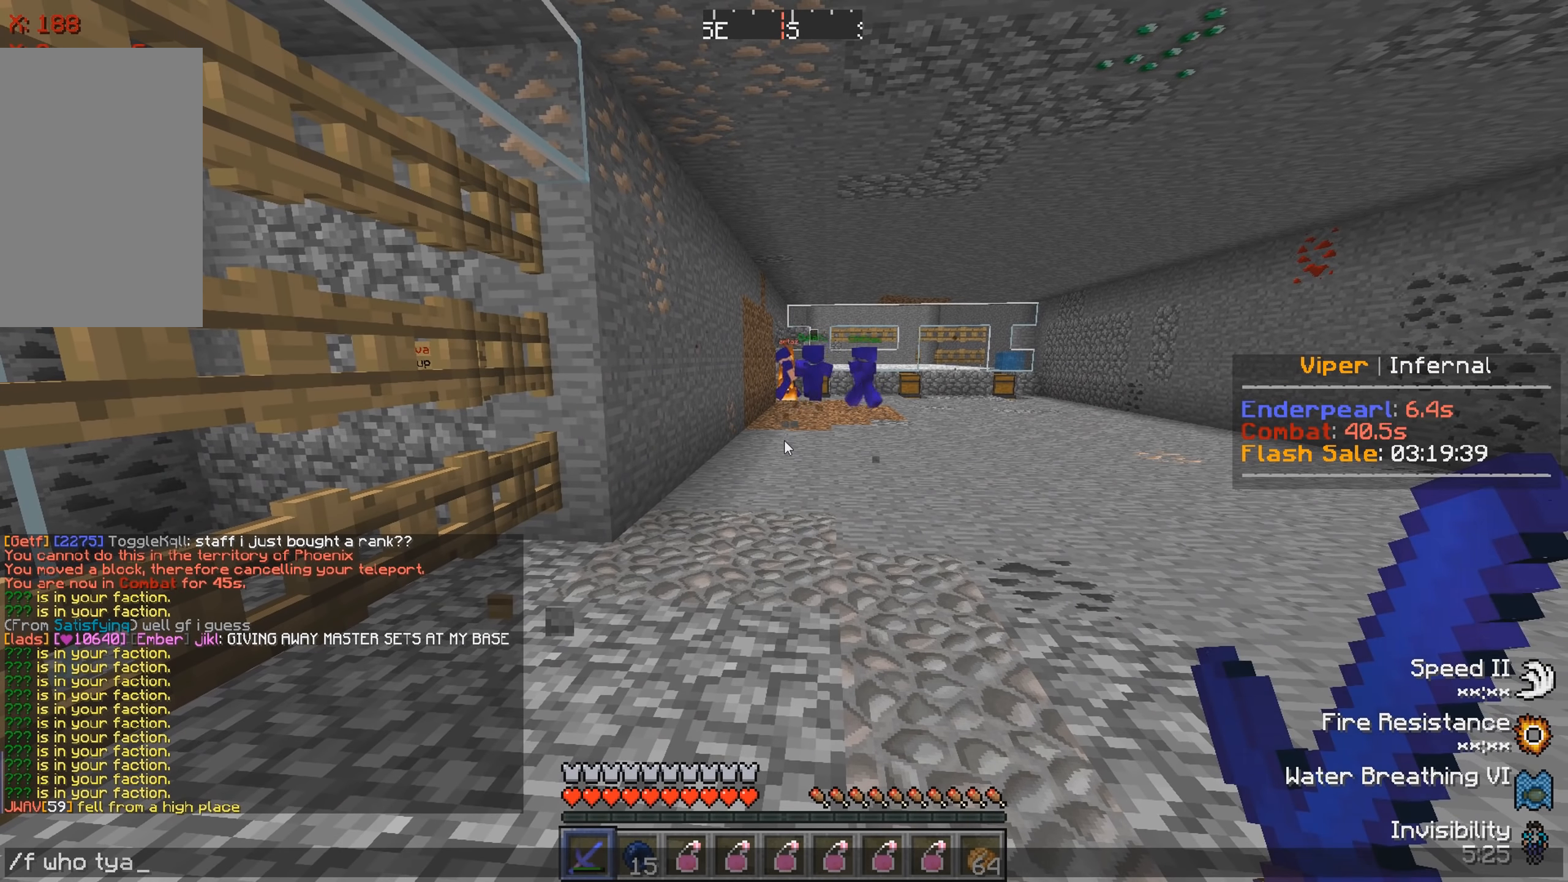
{"keys": [], "events": []}
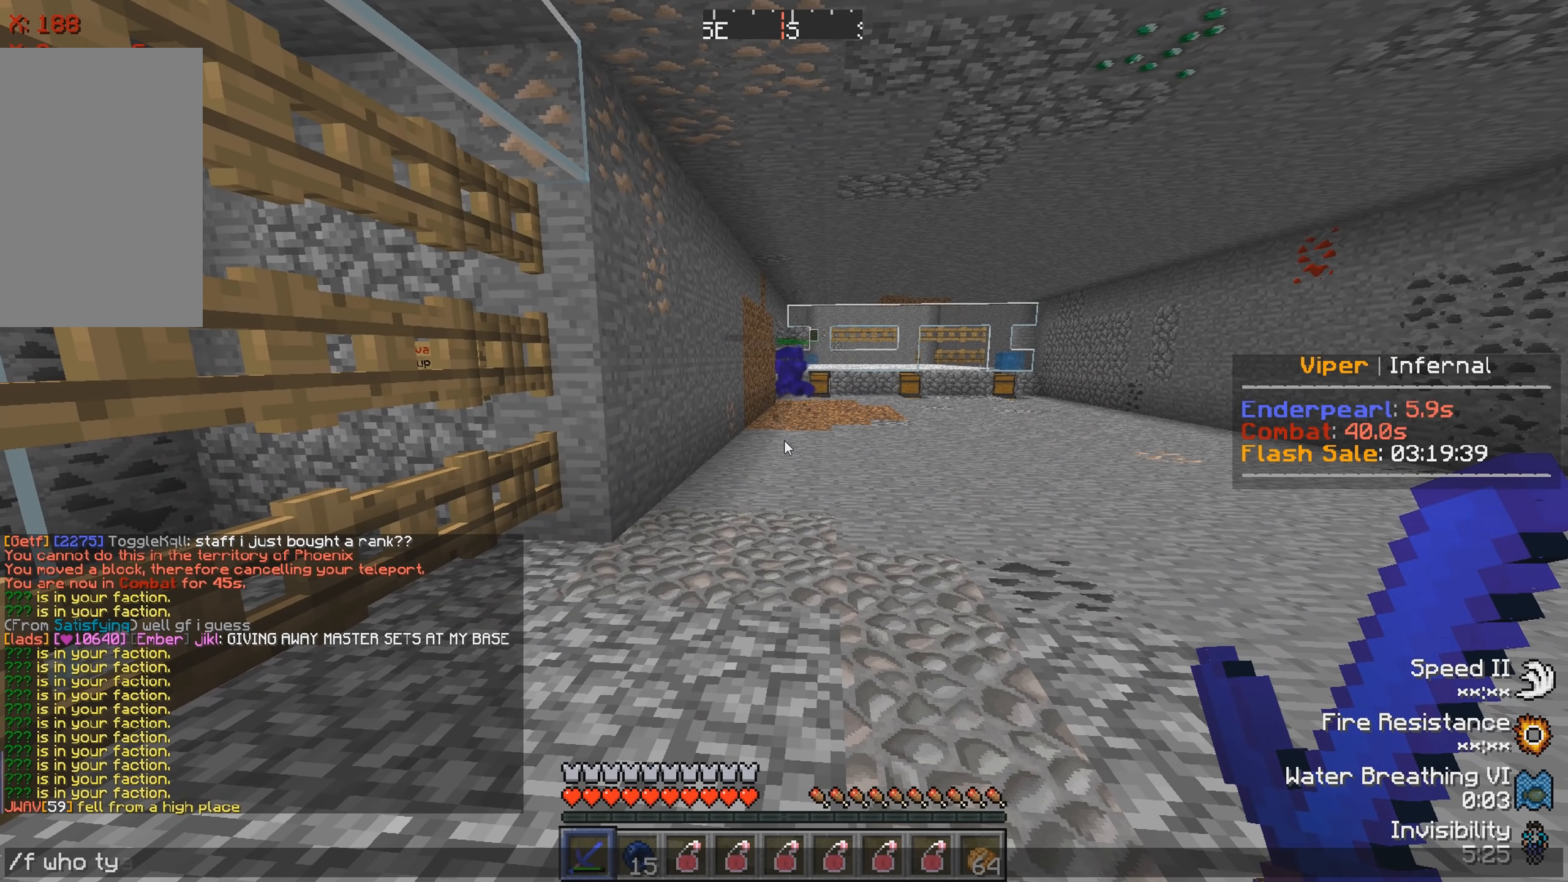
{"keys": [], "events": []}
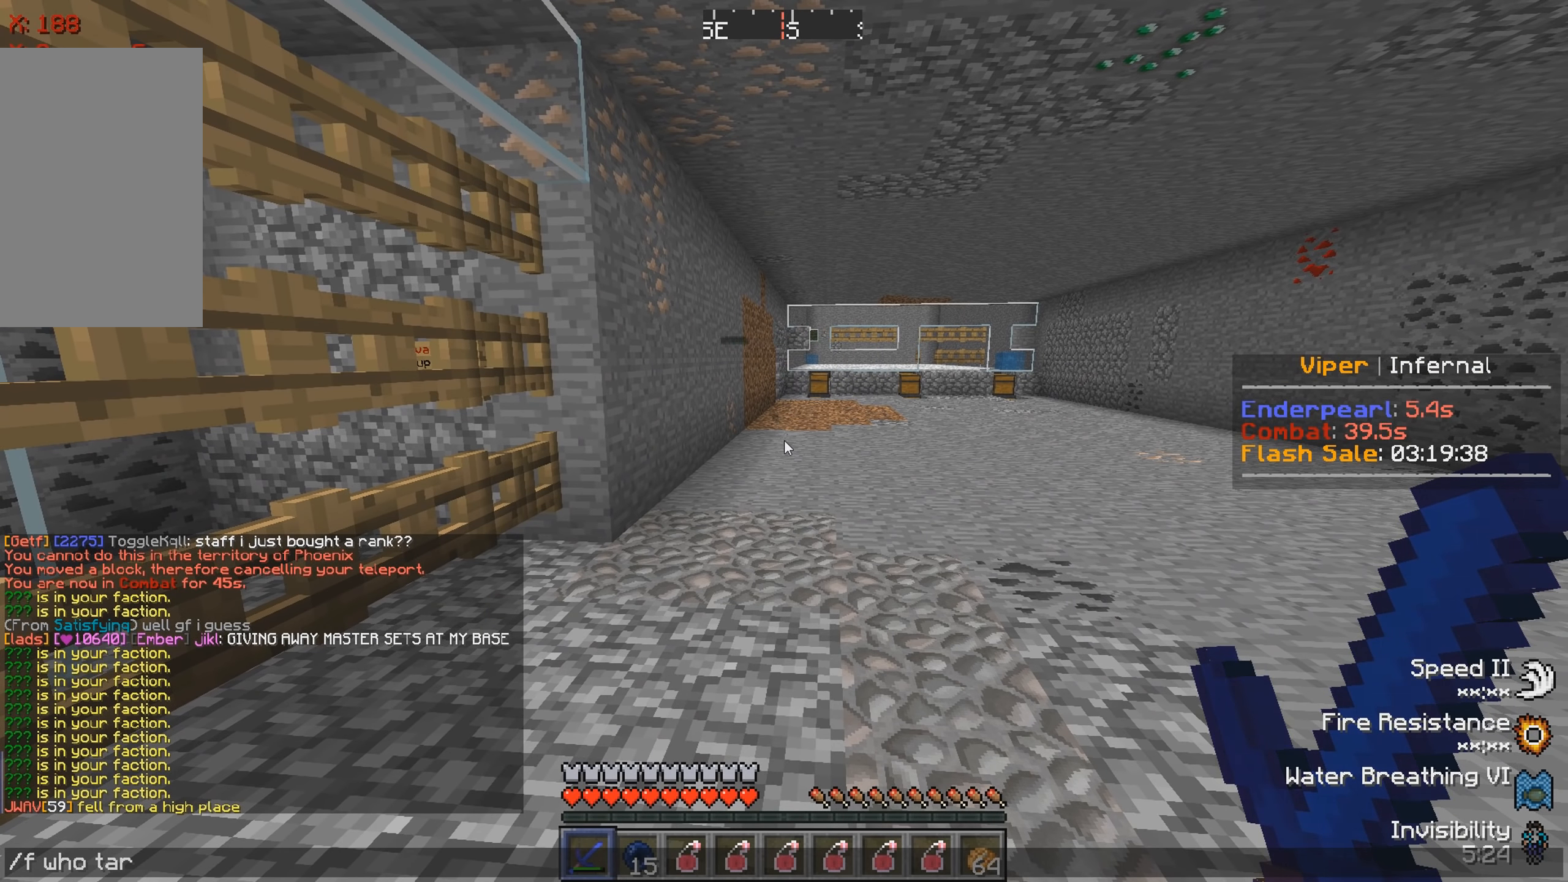
{"keys": ["w"], "events": [[433, "w", "down"]]}